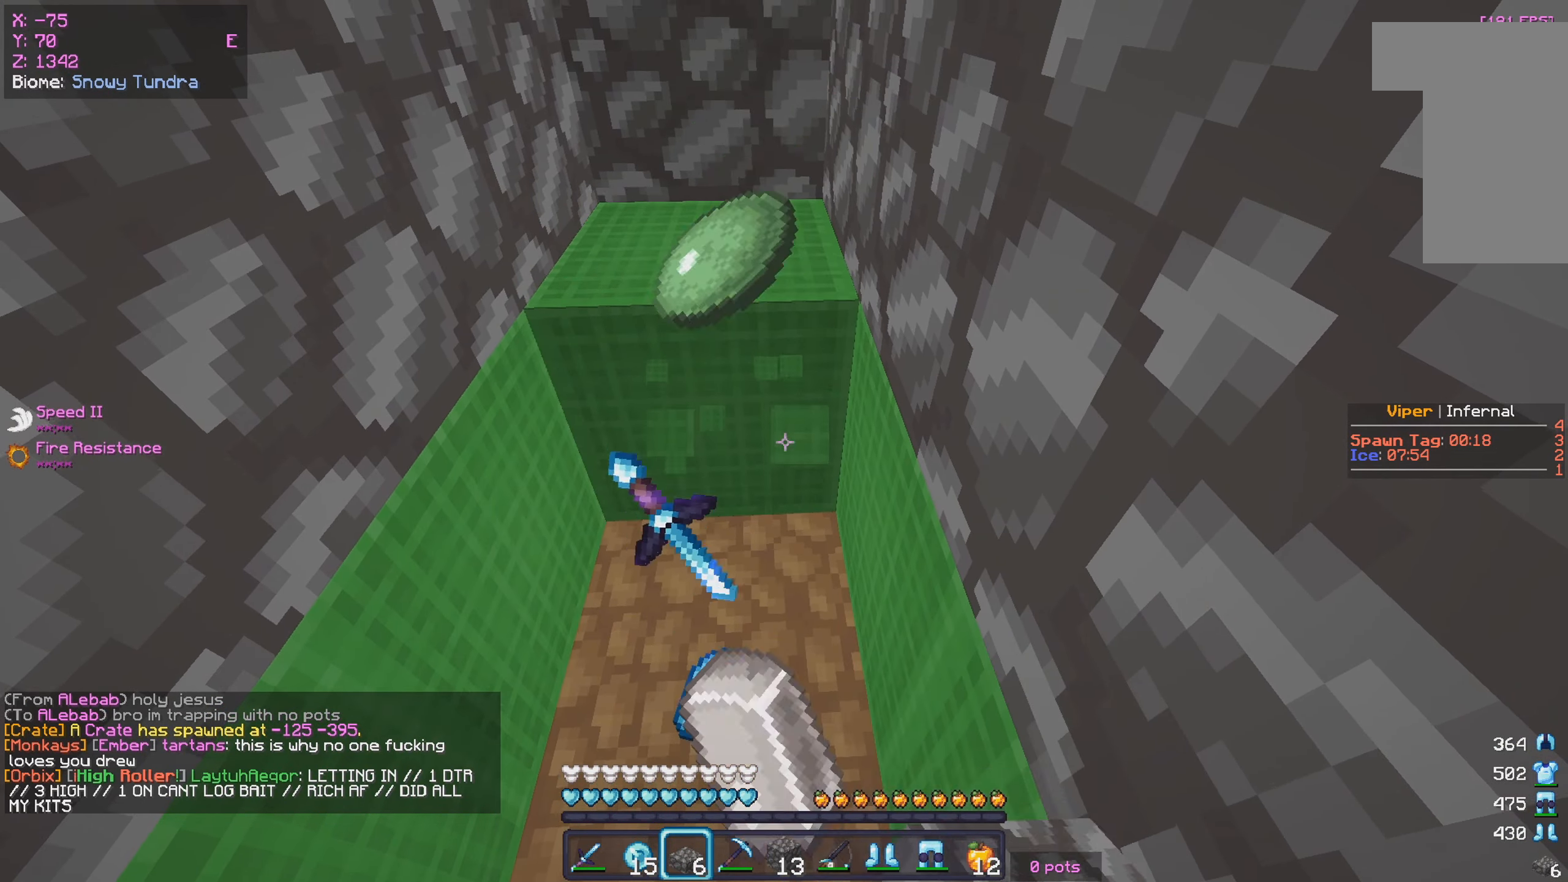
Gameplay with keyboard and mouse; each line is a JSON object with the keys and mouse buttons held at the frame after it. "events" lists presses ("down") and releases ("up") of "a", "d", "s", "w", "mouse_left" and "mouse_right" between this image and that frame as [ms after this image, input, new state], when the widget could be followed in between. "mouse_left", "mouse_right" = the "left", "right" buttons of the "mouse" list. No other keys are recorded. Fast repeated clicks can show as one long hold. Mouse movement is not recorded.
{"keys": [], "mouse": [], "events": [[34, "mouse_left", "up"]]}
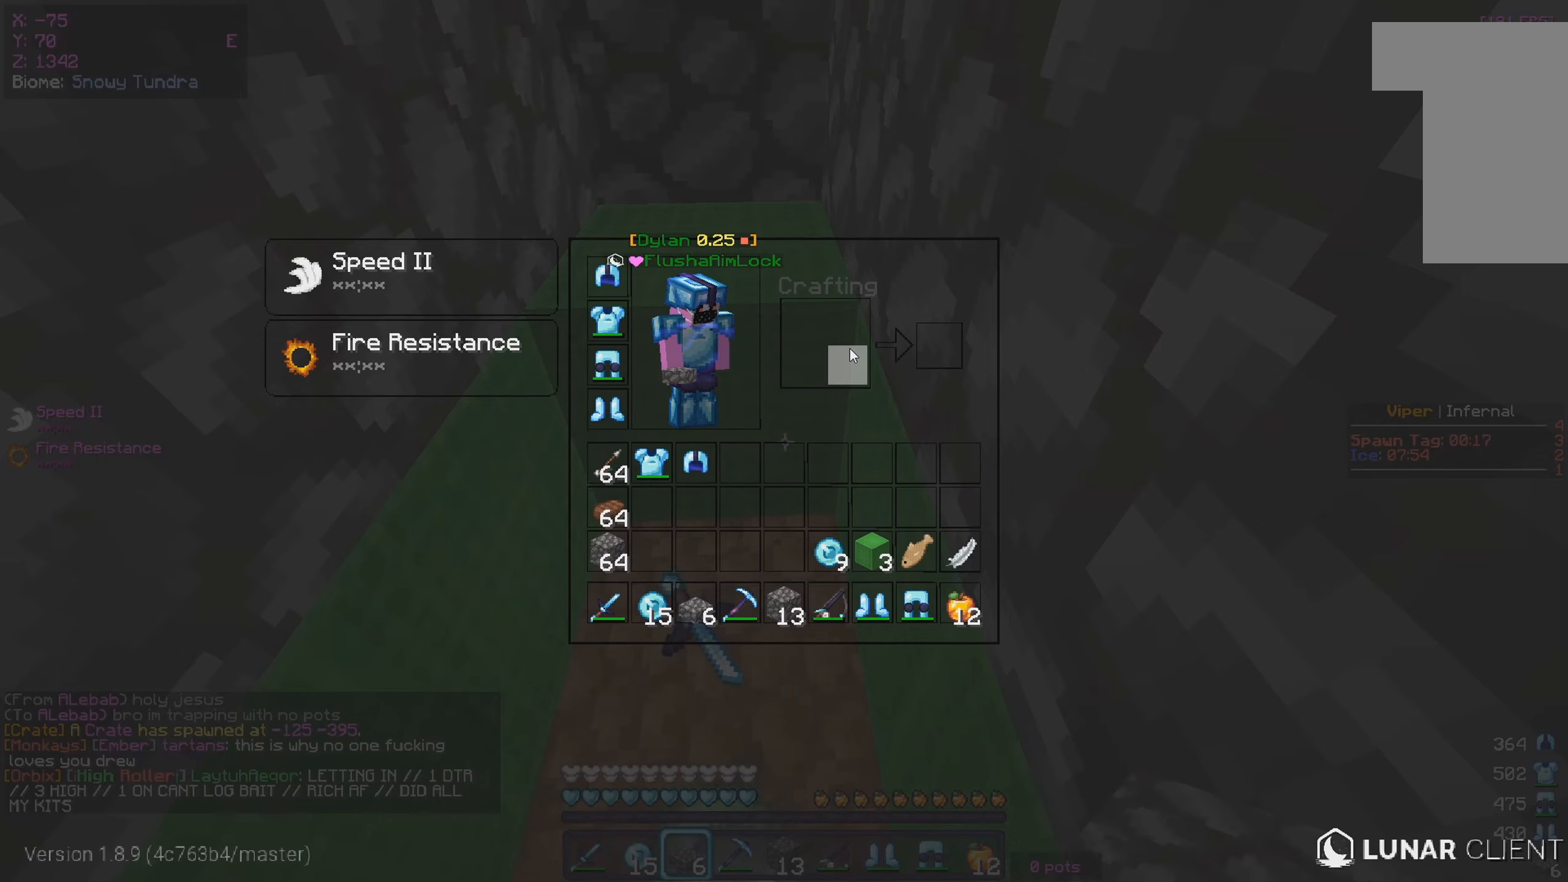
{"keys": [], "mouse": [], "events": [[250, "w", "down"], [450, "w", "up"]]}
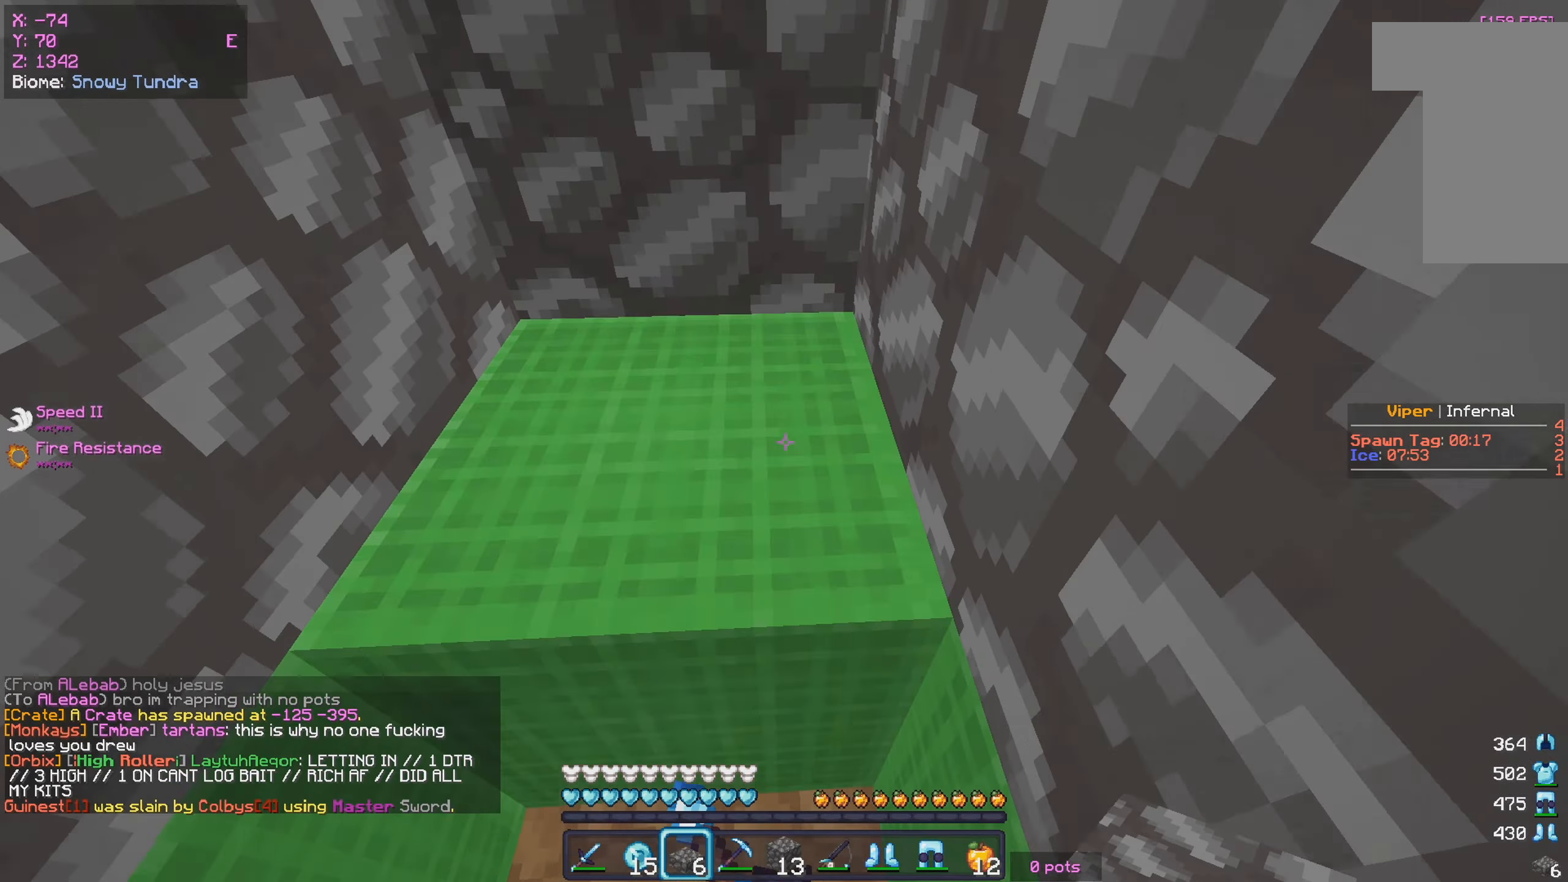
{"keys": [], "mouse": [], "events": []}
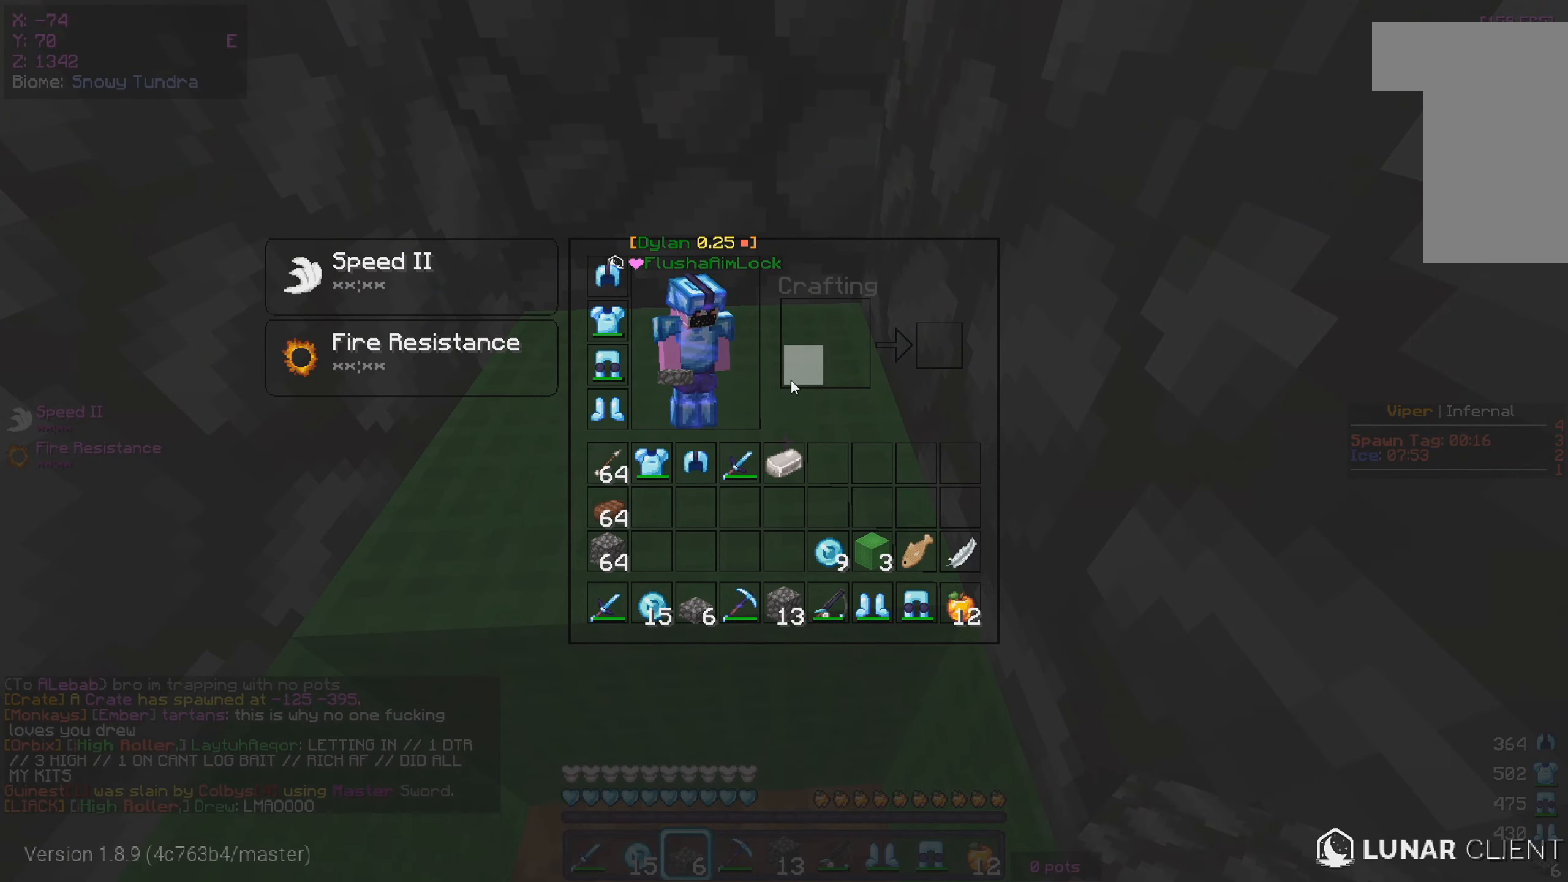
{"keys": [], "mouse": [], "events": [[217, "s", "down"], [417, "s", "up"]]}
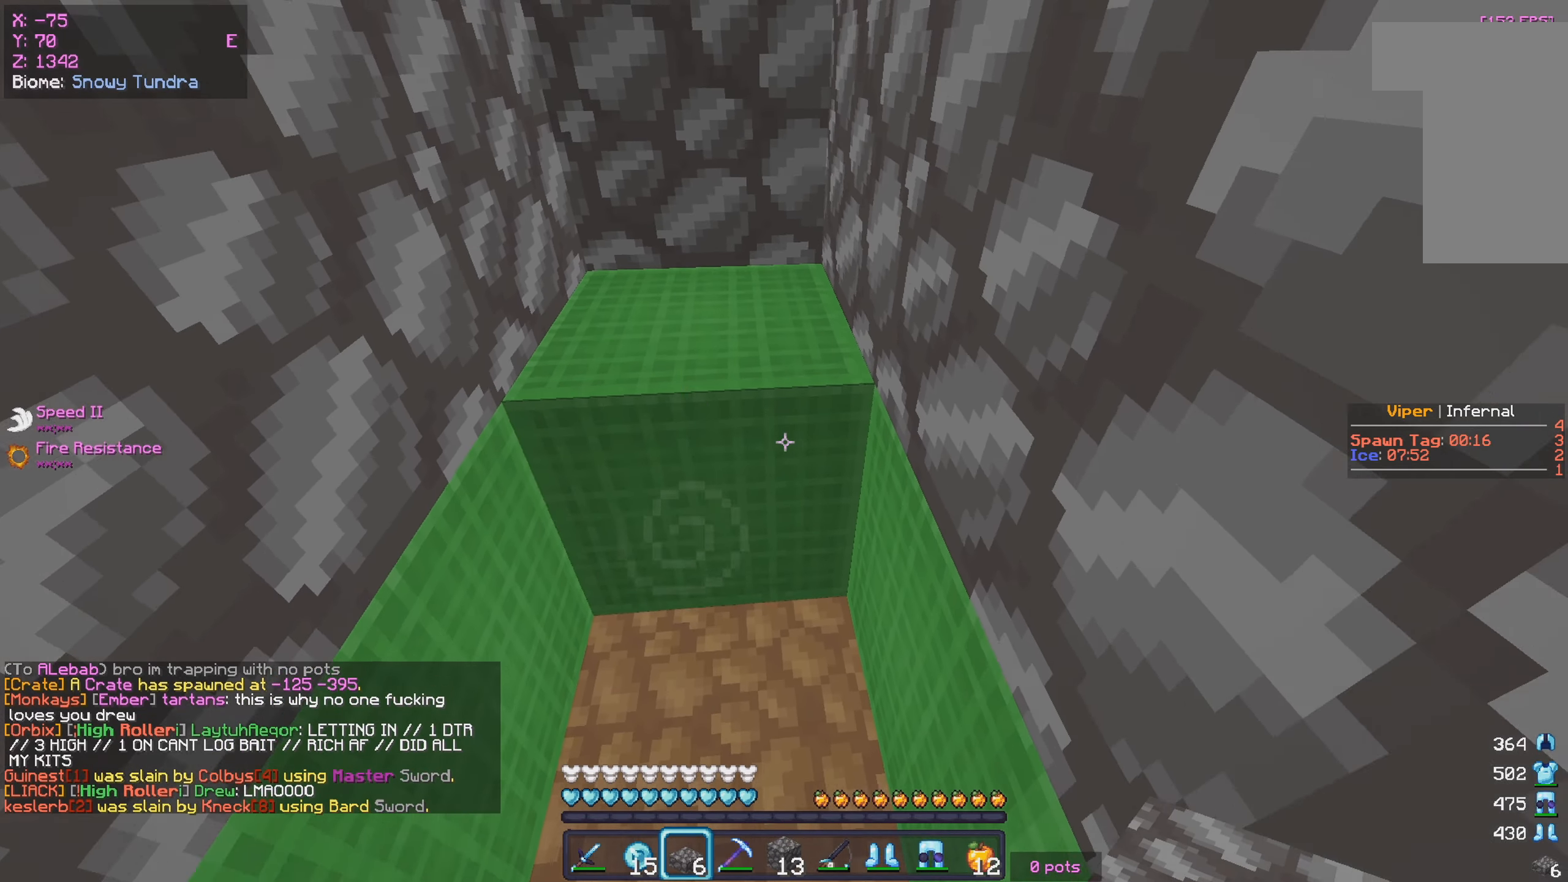
{"keys": [], "mouse": [], "events": [[317, "s", "down"], [500, "s", "up"]]}
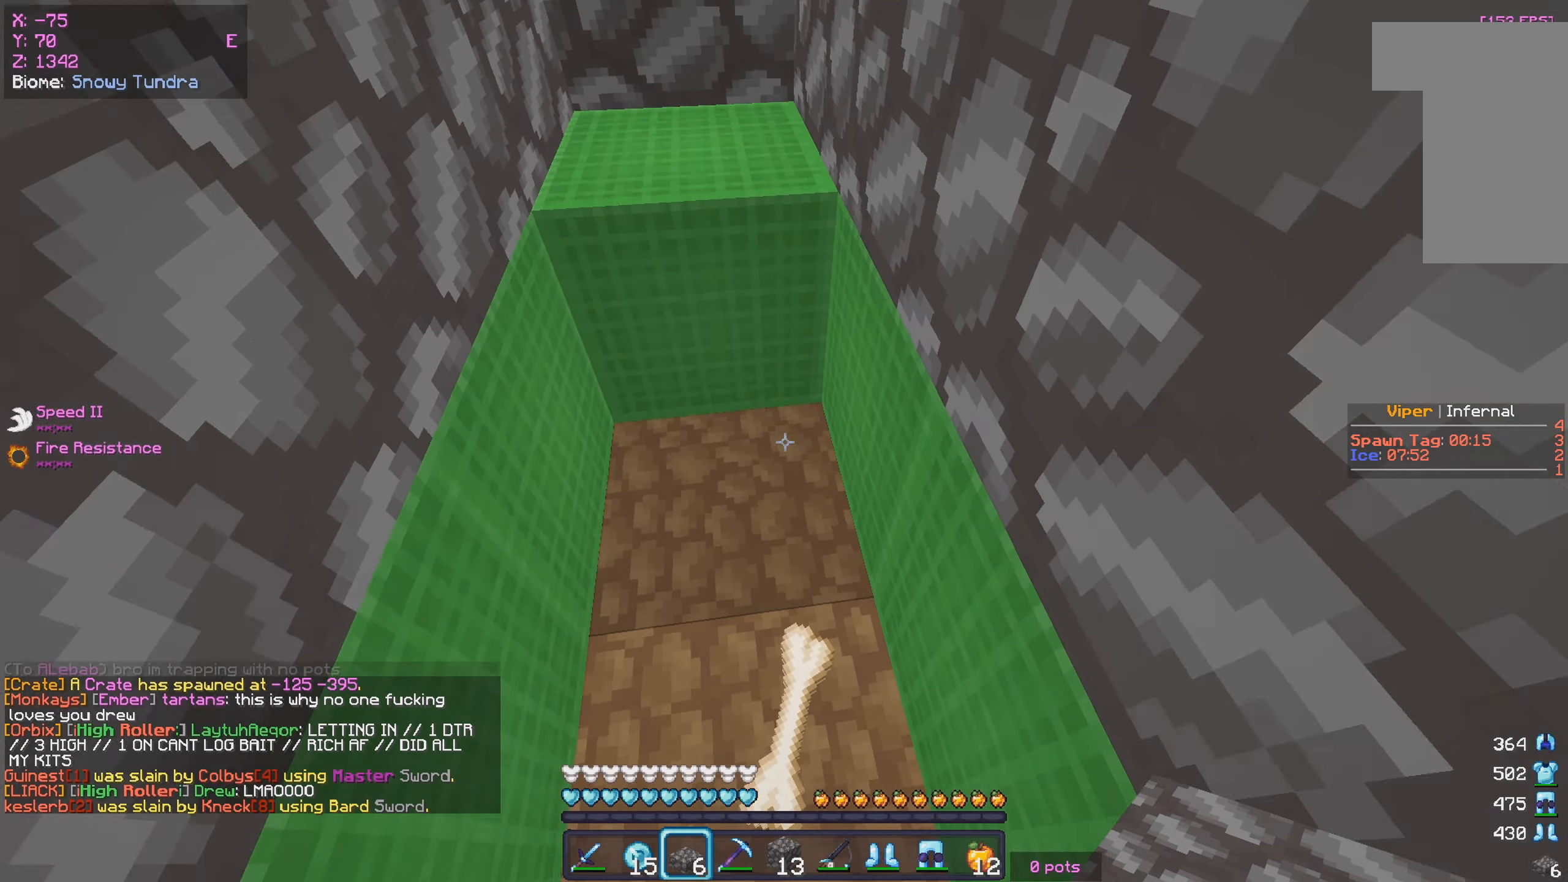
{"keys": [], "mouse": [], "events": []}
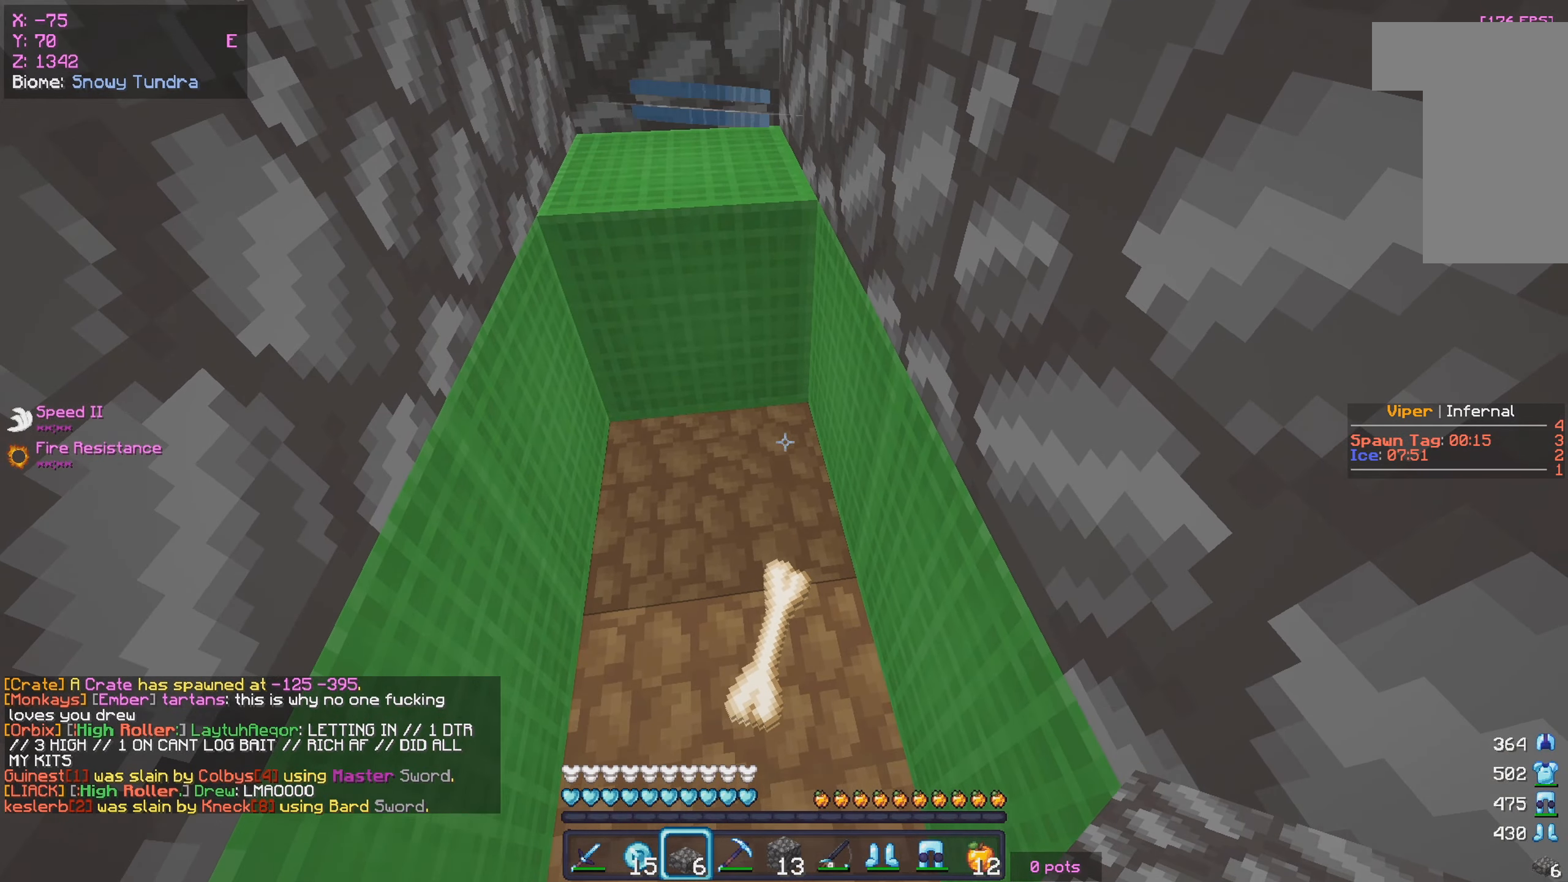
{"keys": [], "mouse": [], "events": []}
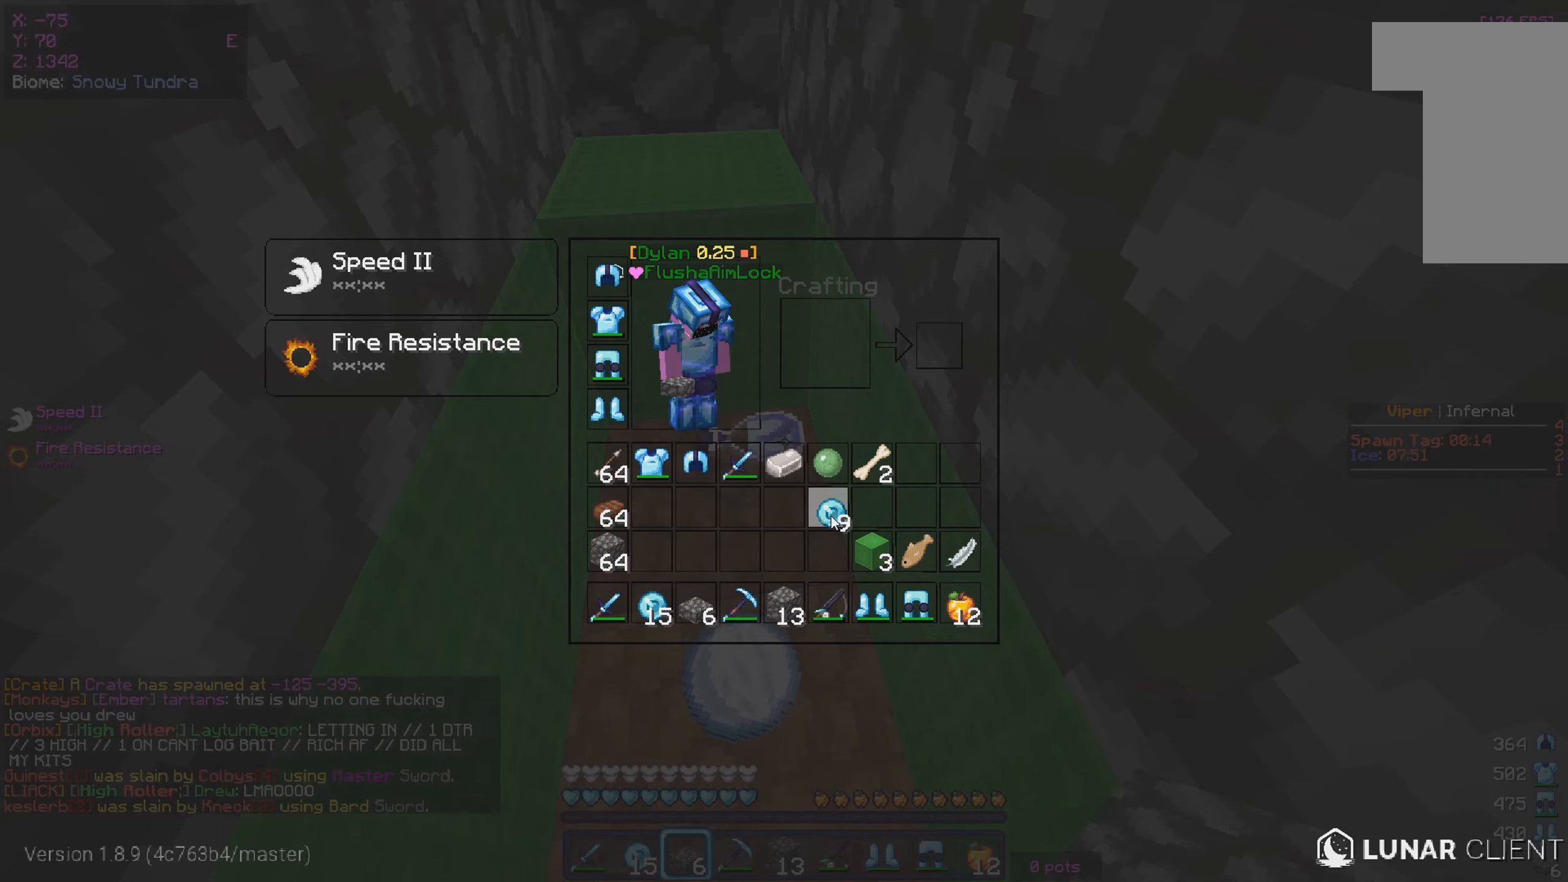
{"keys": [], "mouse": [], "events": []}
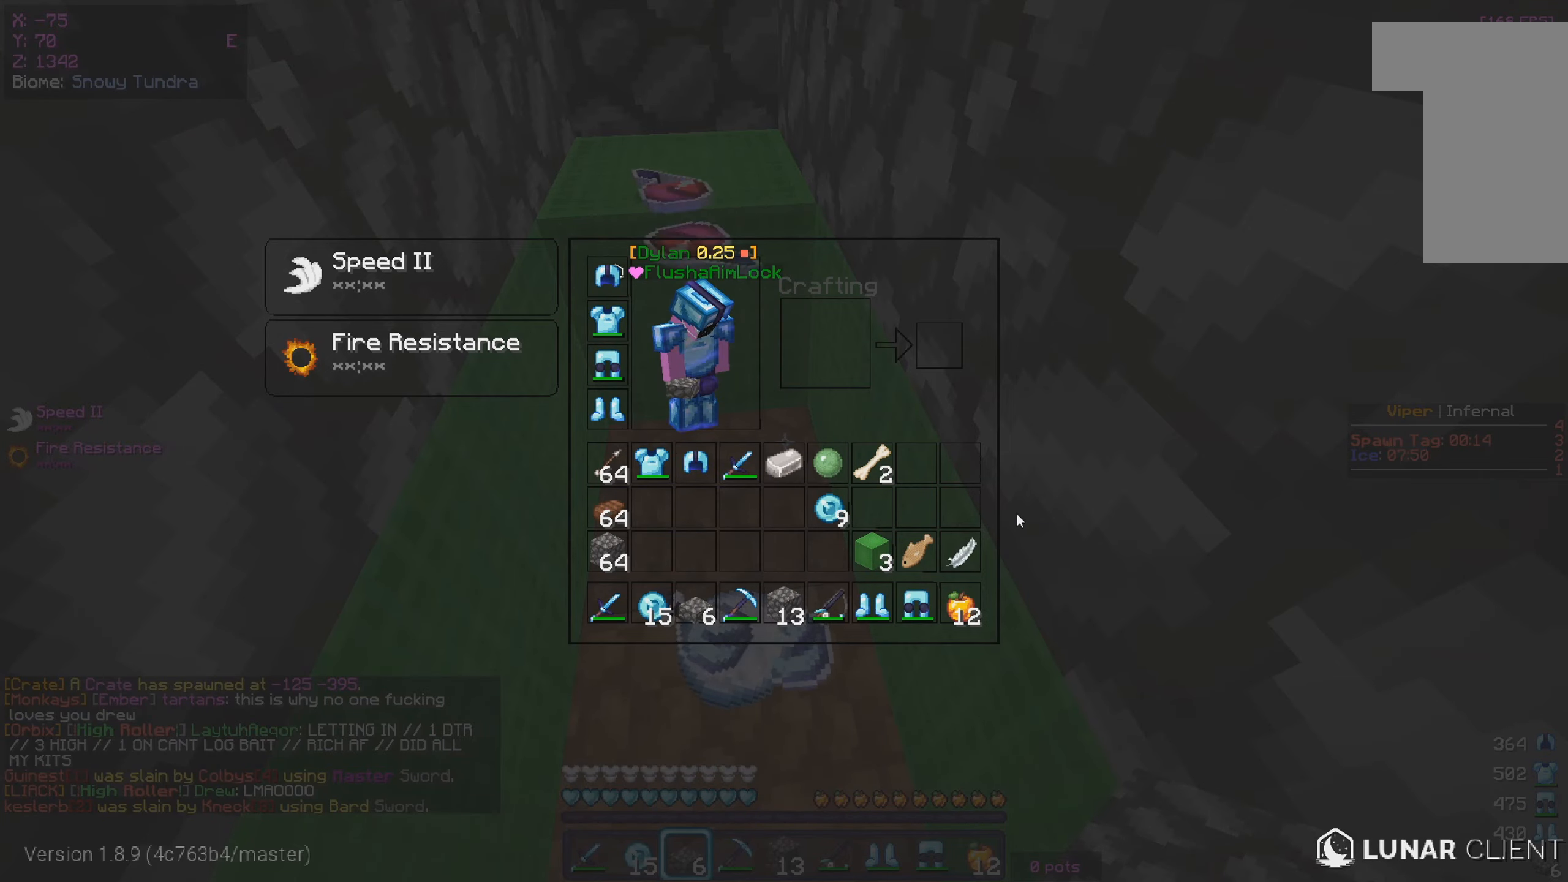
{"keys": [], "mouse": [], "events": []}
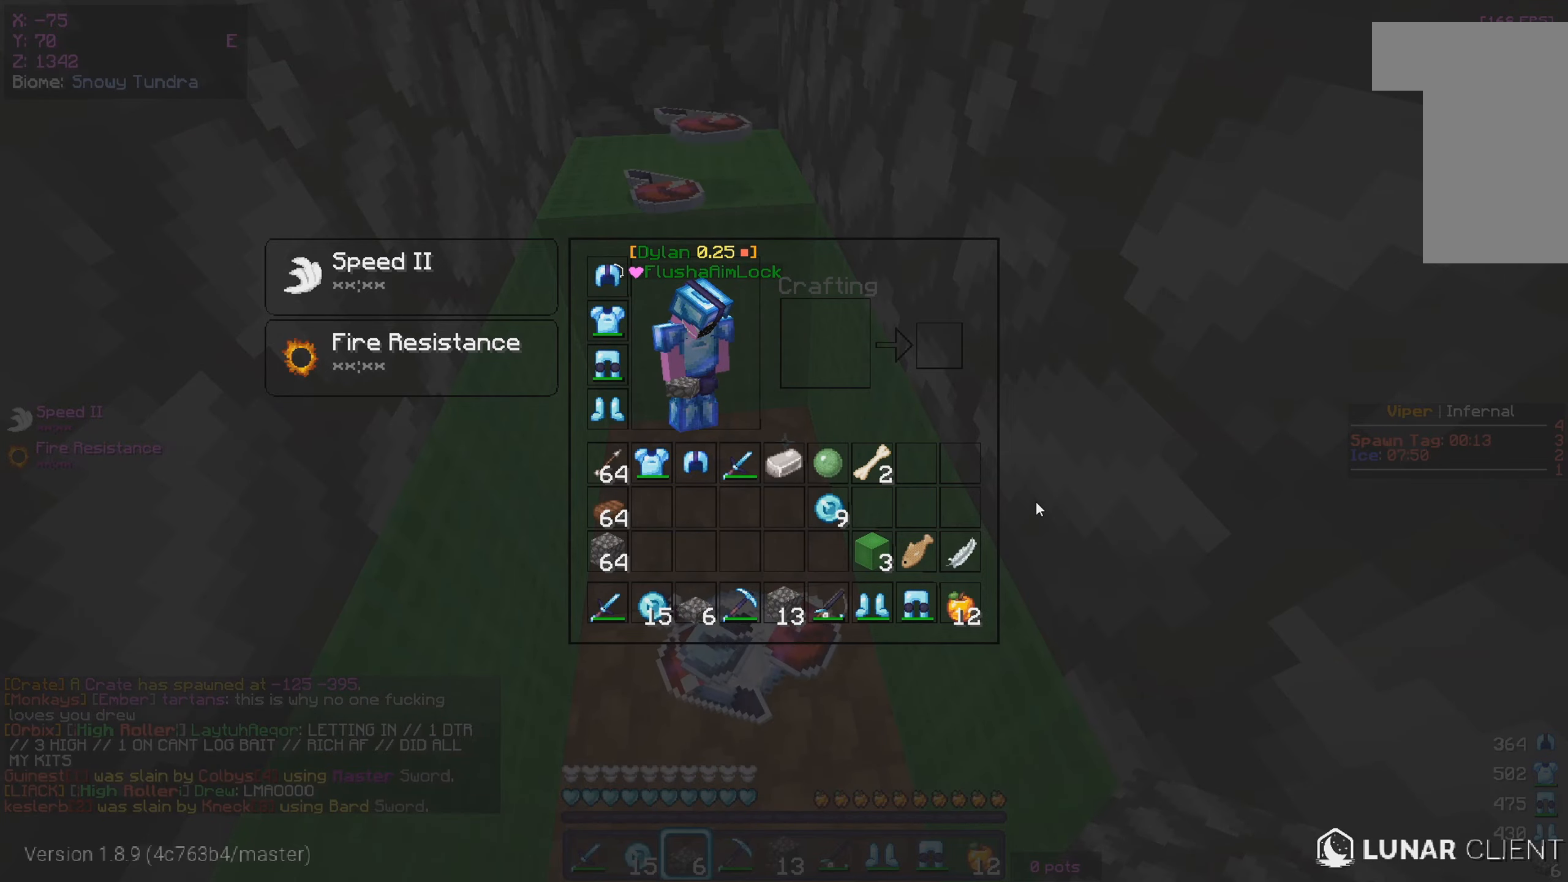
{"keys": [], "mouse": [], "events": [[233, "w", "down"], [466, "w", "up"]]}
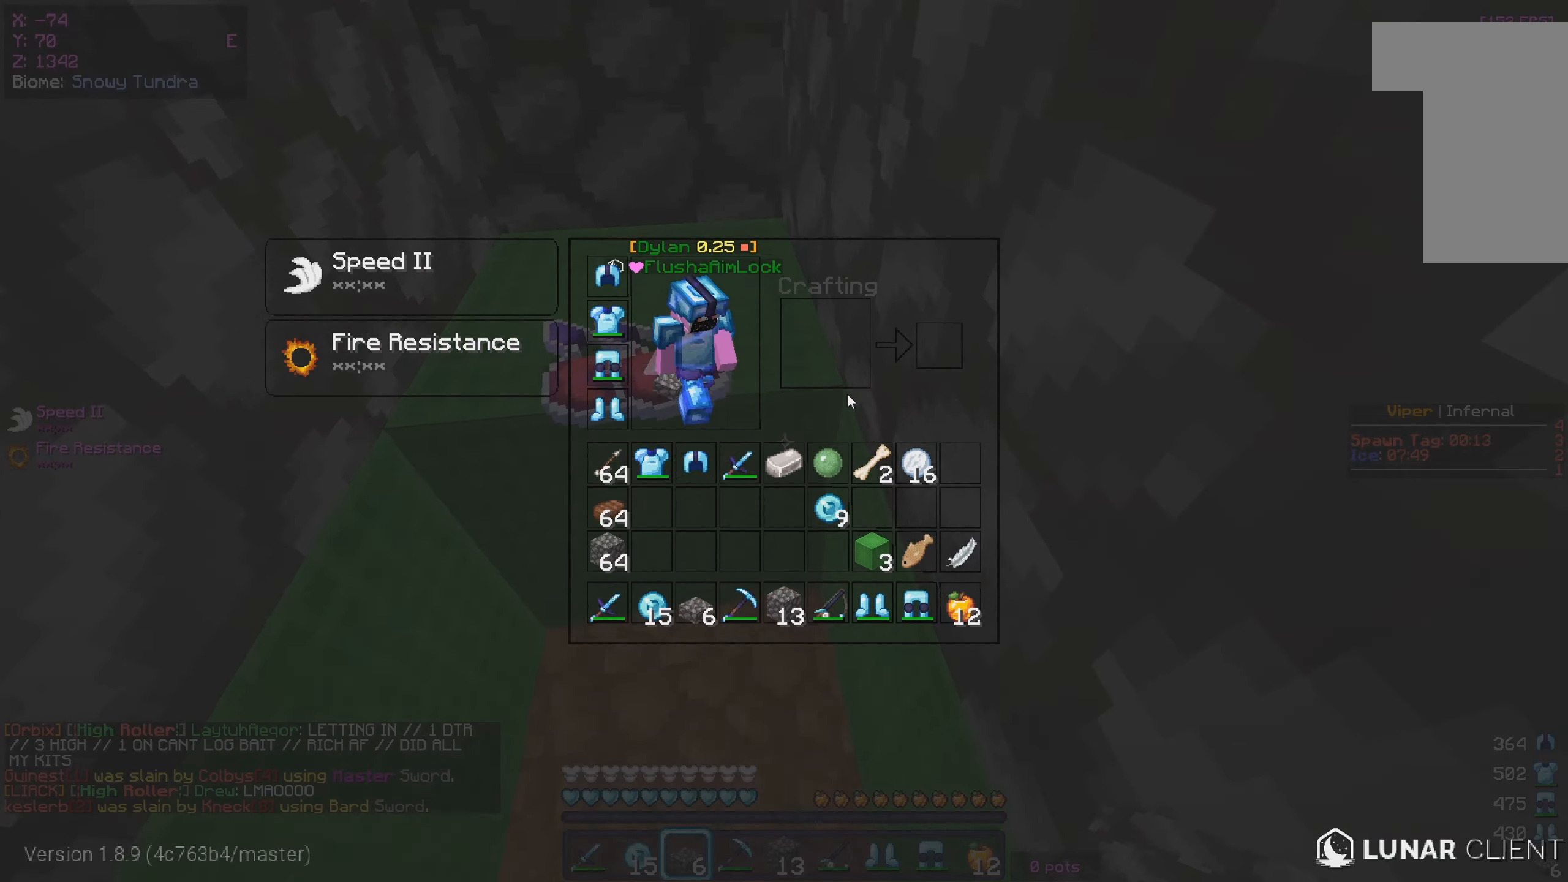
{"keys": [], "mouse": [], "events": []}
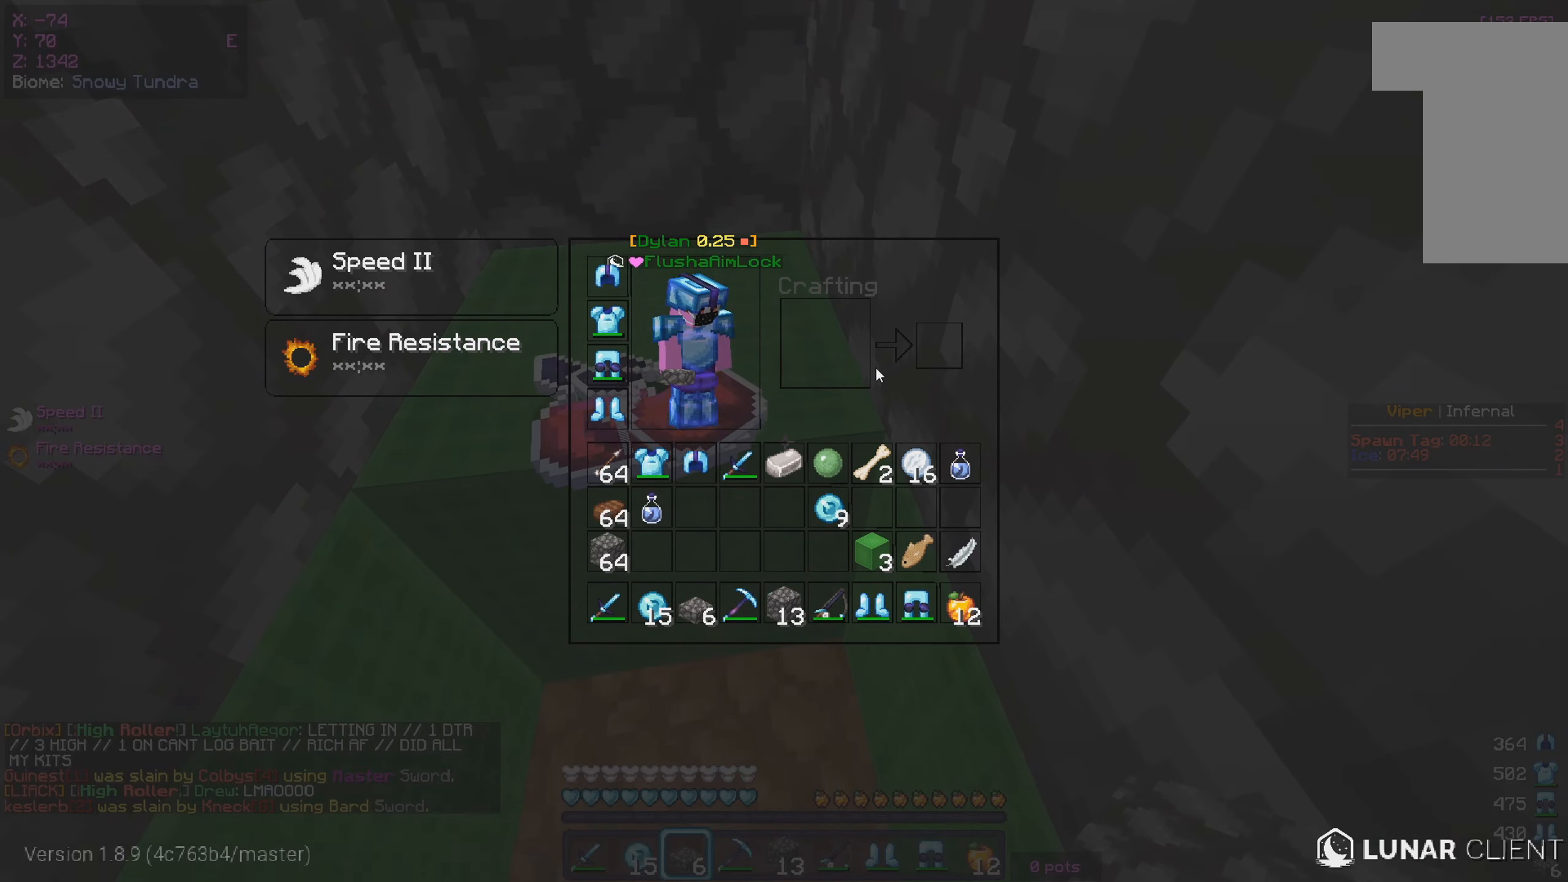
{"keys": [], "mouse": [], "events": []}
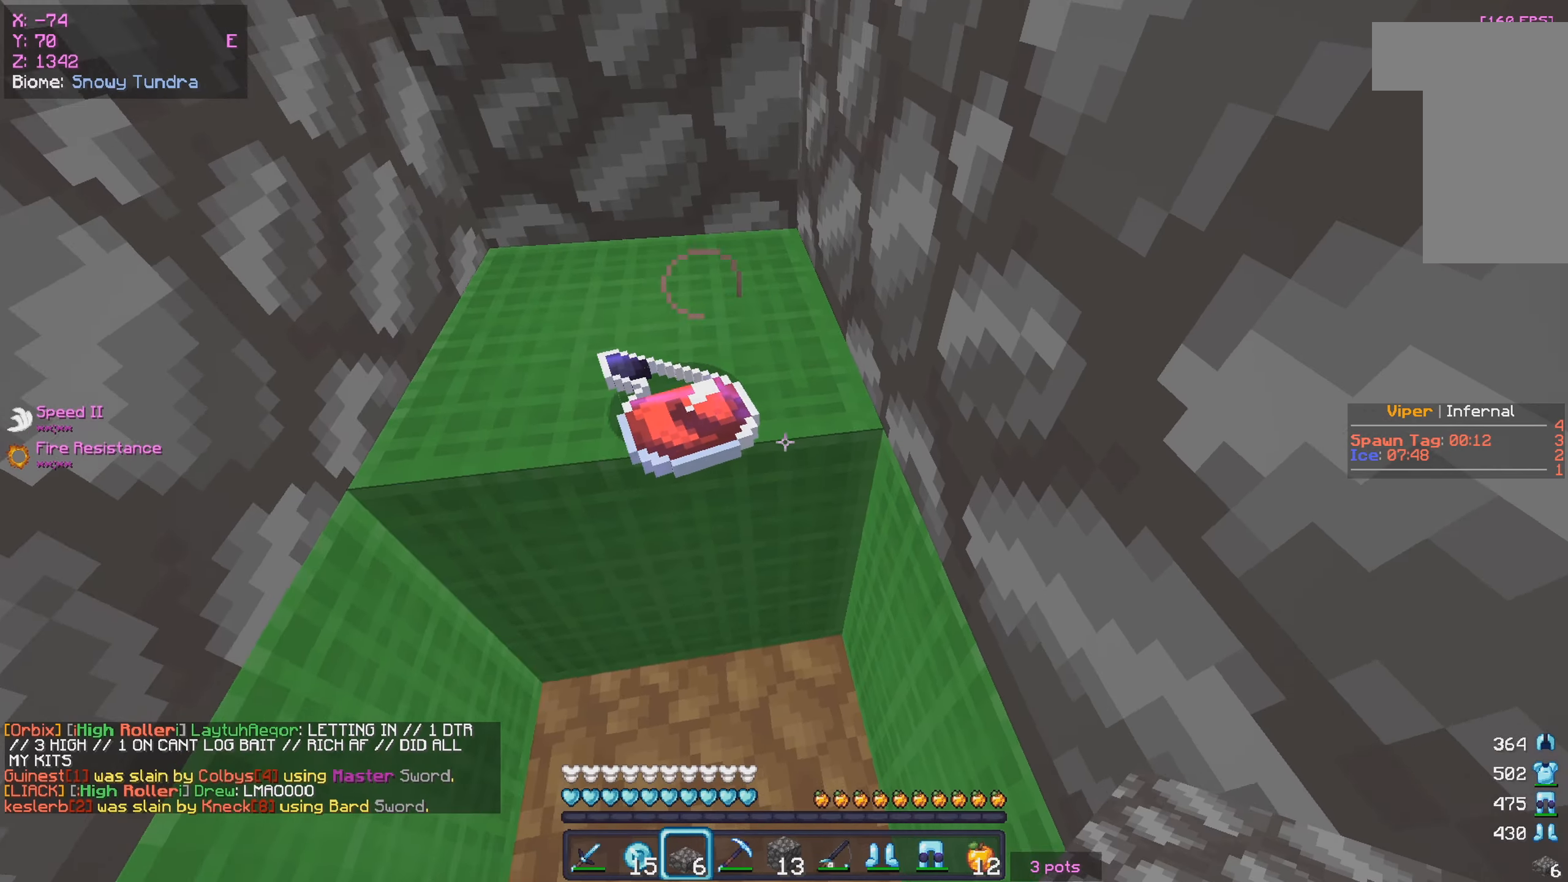
{"keys": ["w"], "mouse": [], "events": [[483, "w", "down"]]}
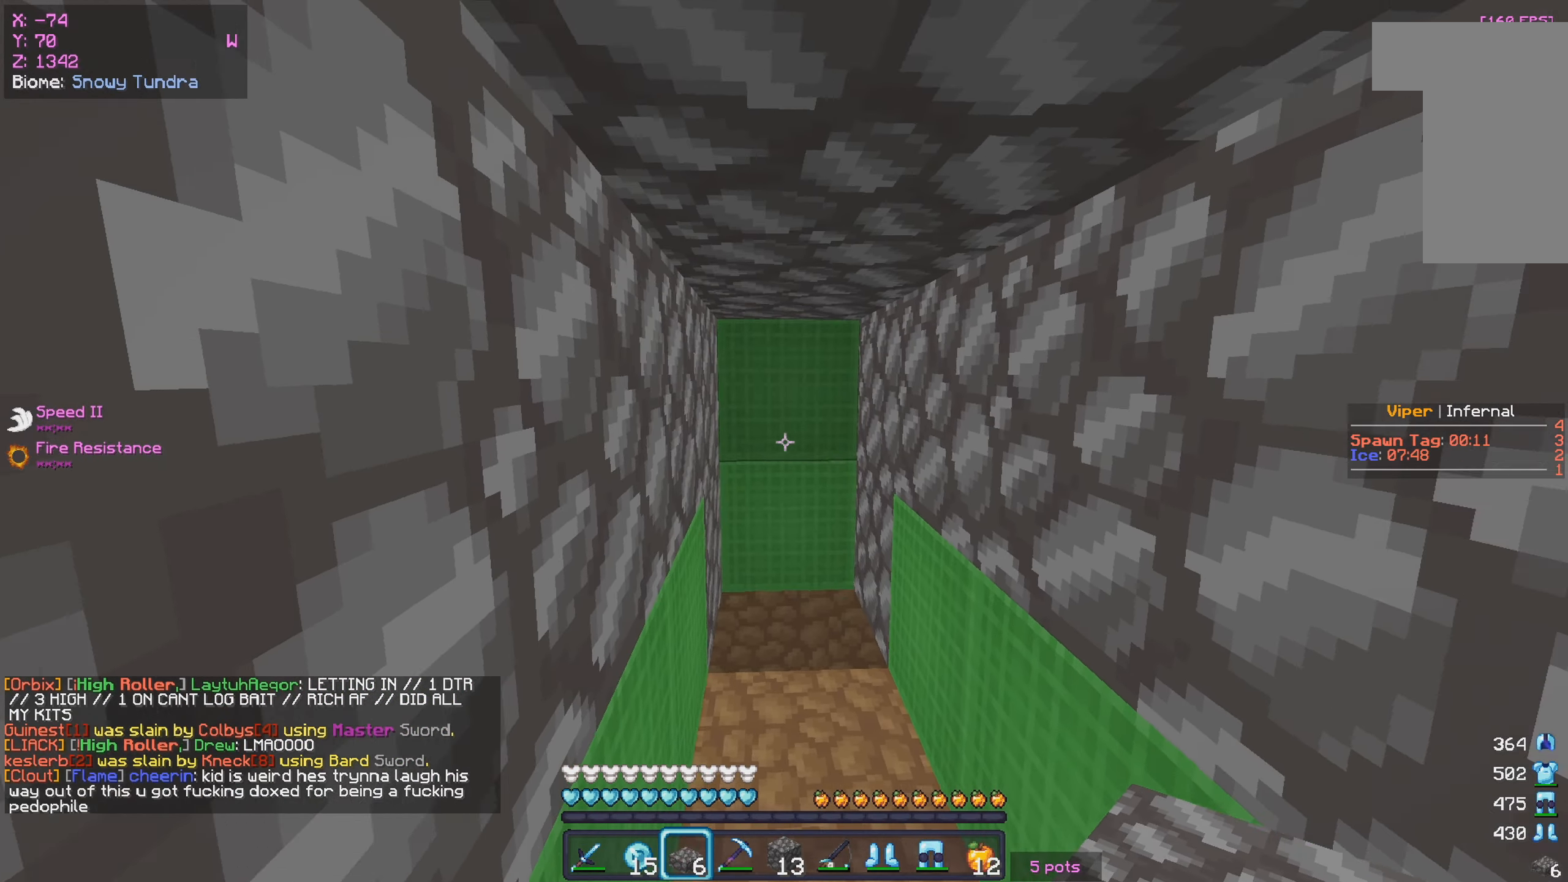
{"keys": [], "mouse": [], "events": [[83, "w", "up"]]}
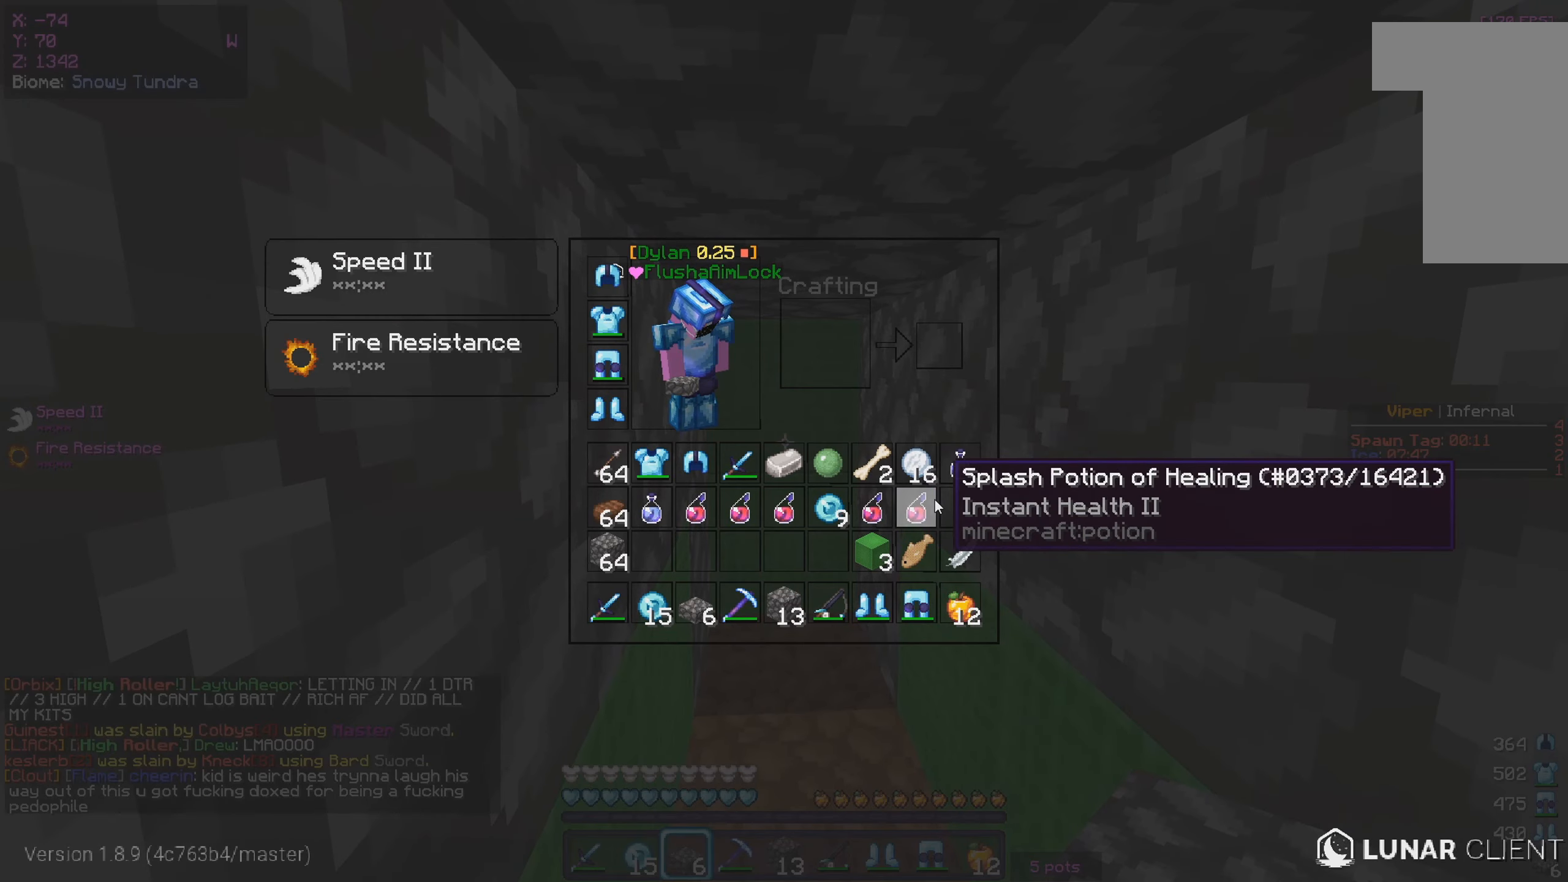
{"keys": [], "mouse": [], "events": []}
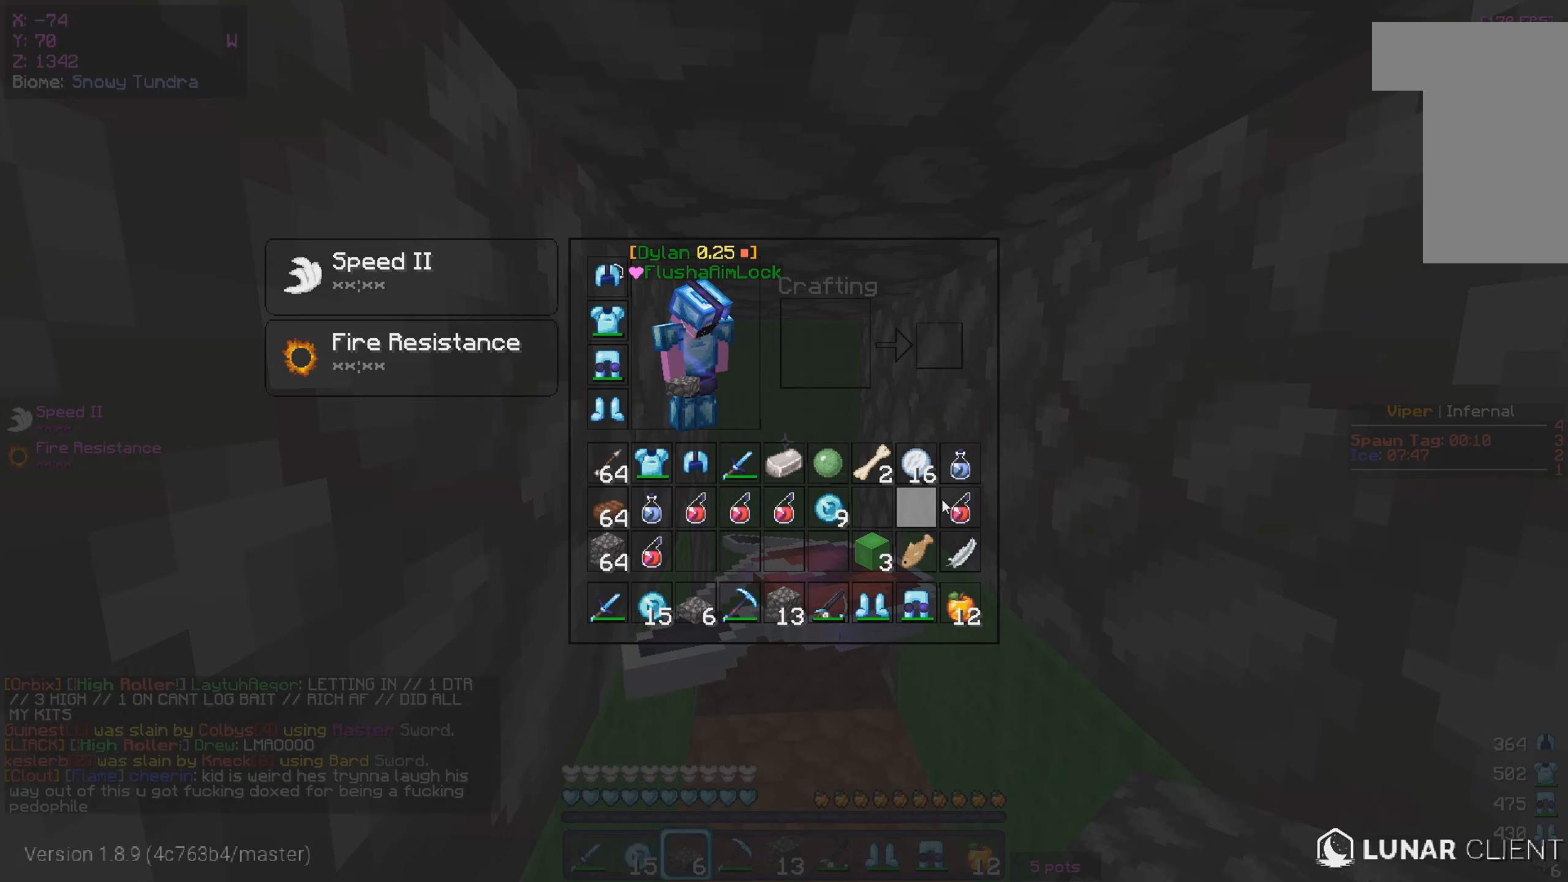
{"keys": [], "mouse": [], "events": []}
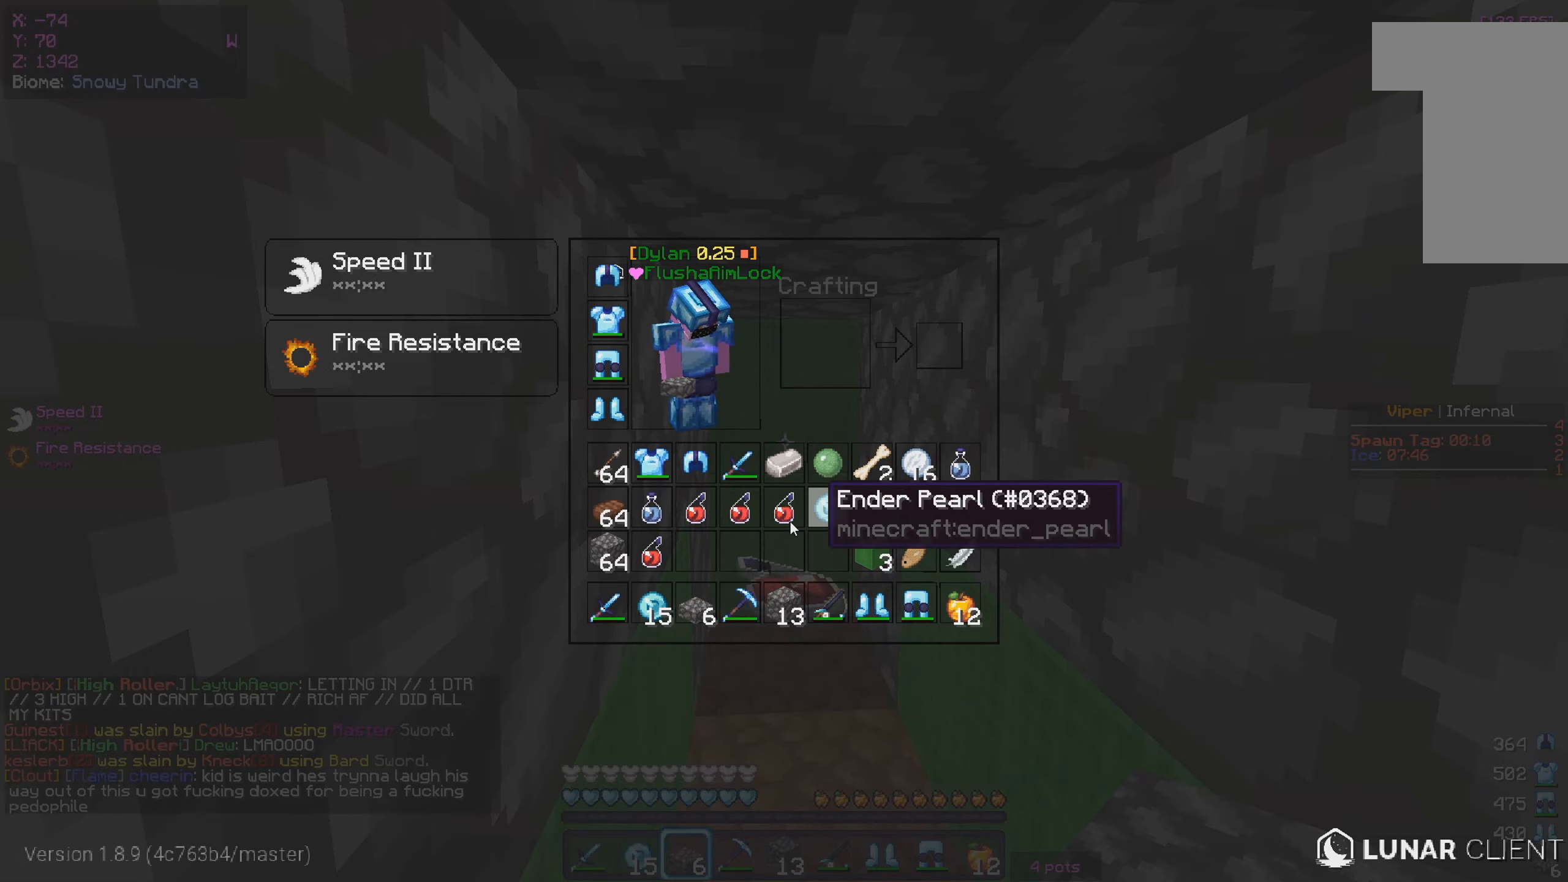
{"keys": [], "mouse": [], "events": []}
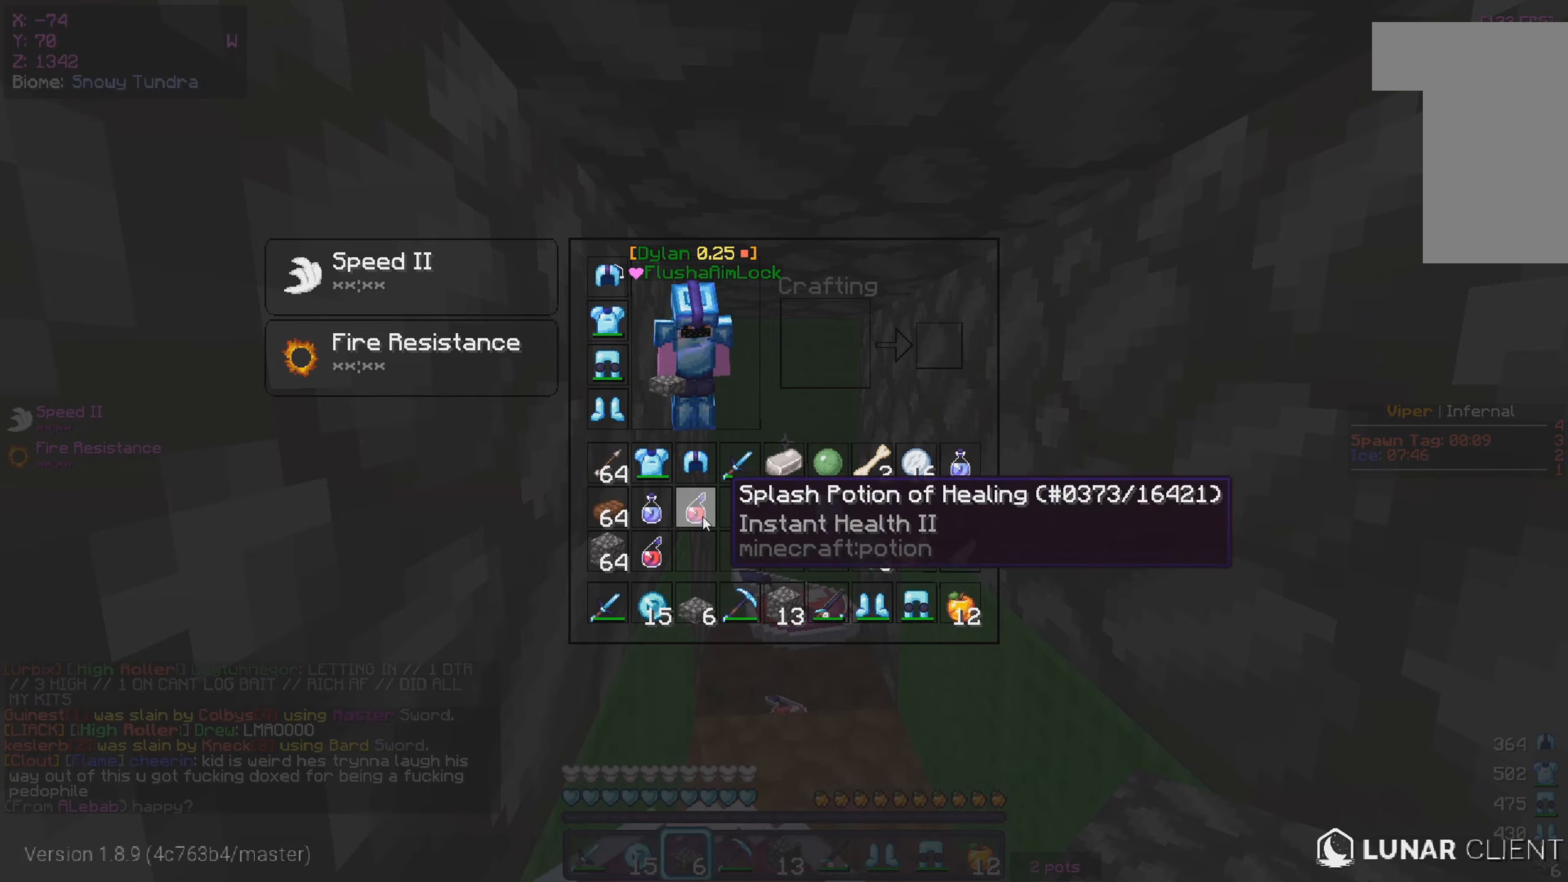
{"keys": [], "mouse": [], "events": []}
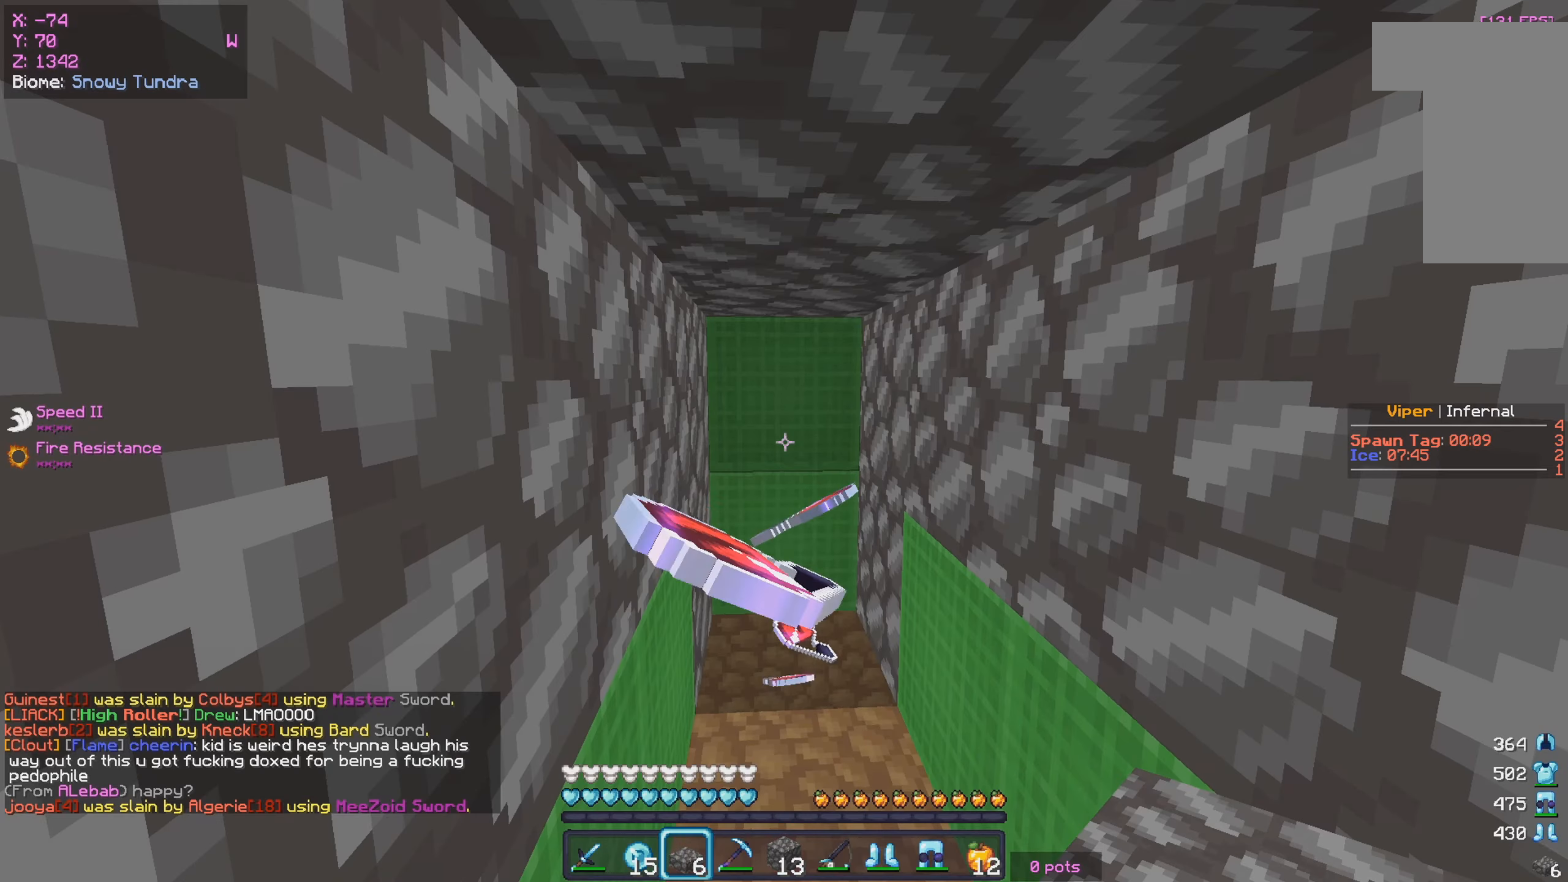
{"keys": [], "mouse": [], "events": [[283, "w", "down"], [467, "w", "up"]]}
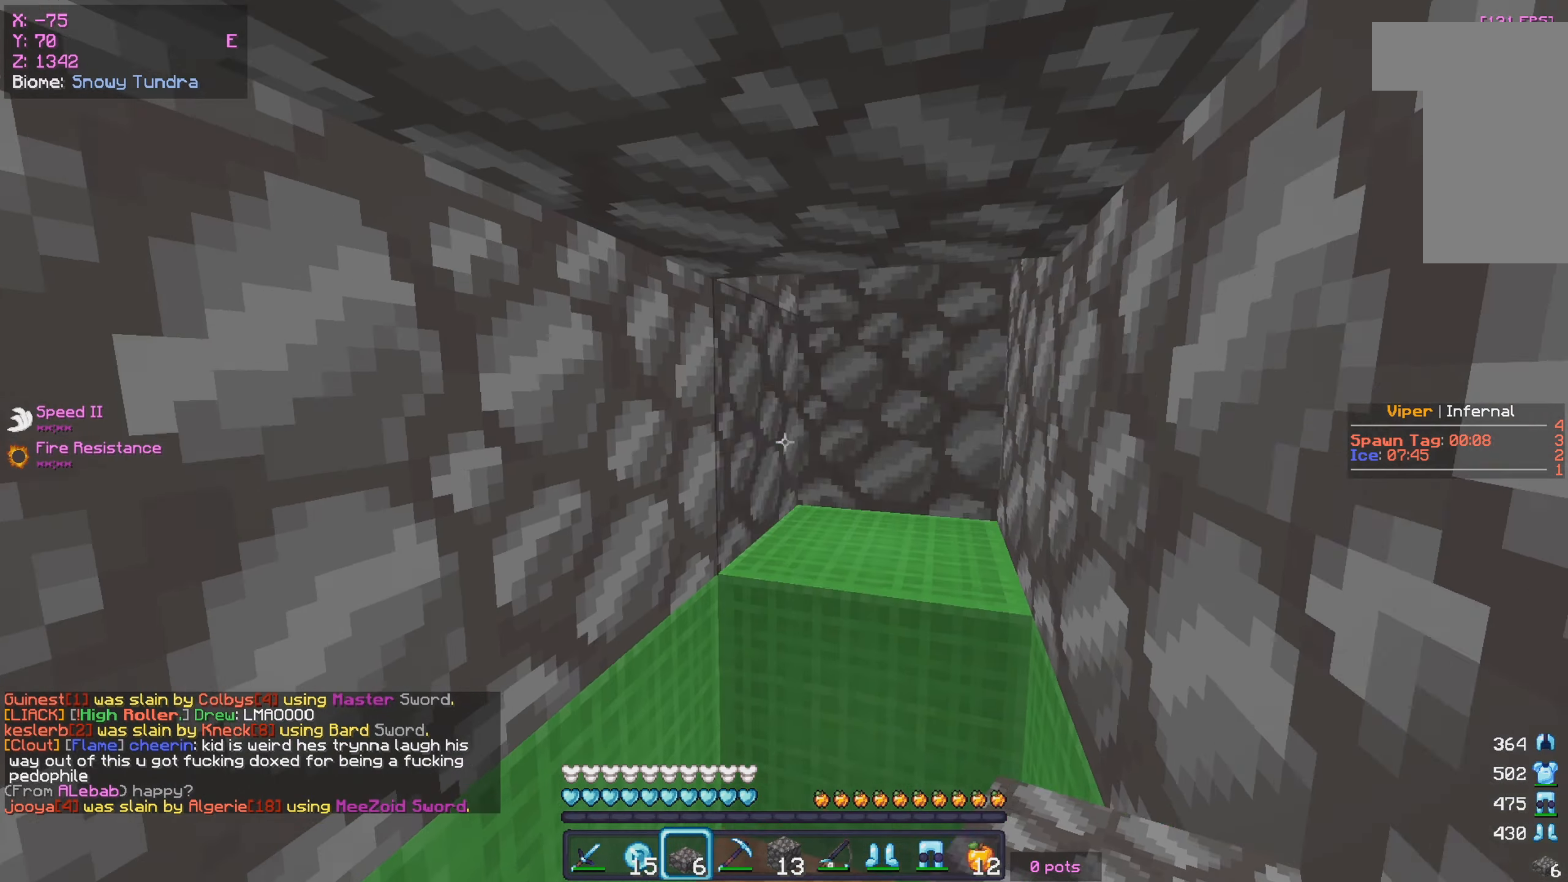
{"keys": [], "mouse": [], "events": []}
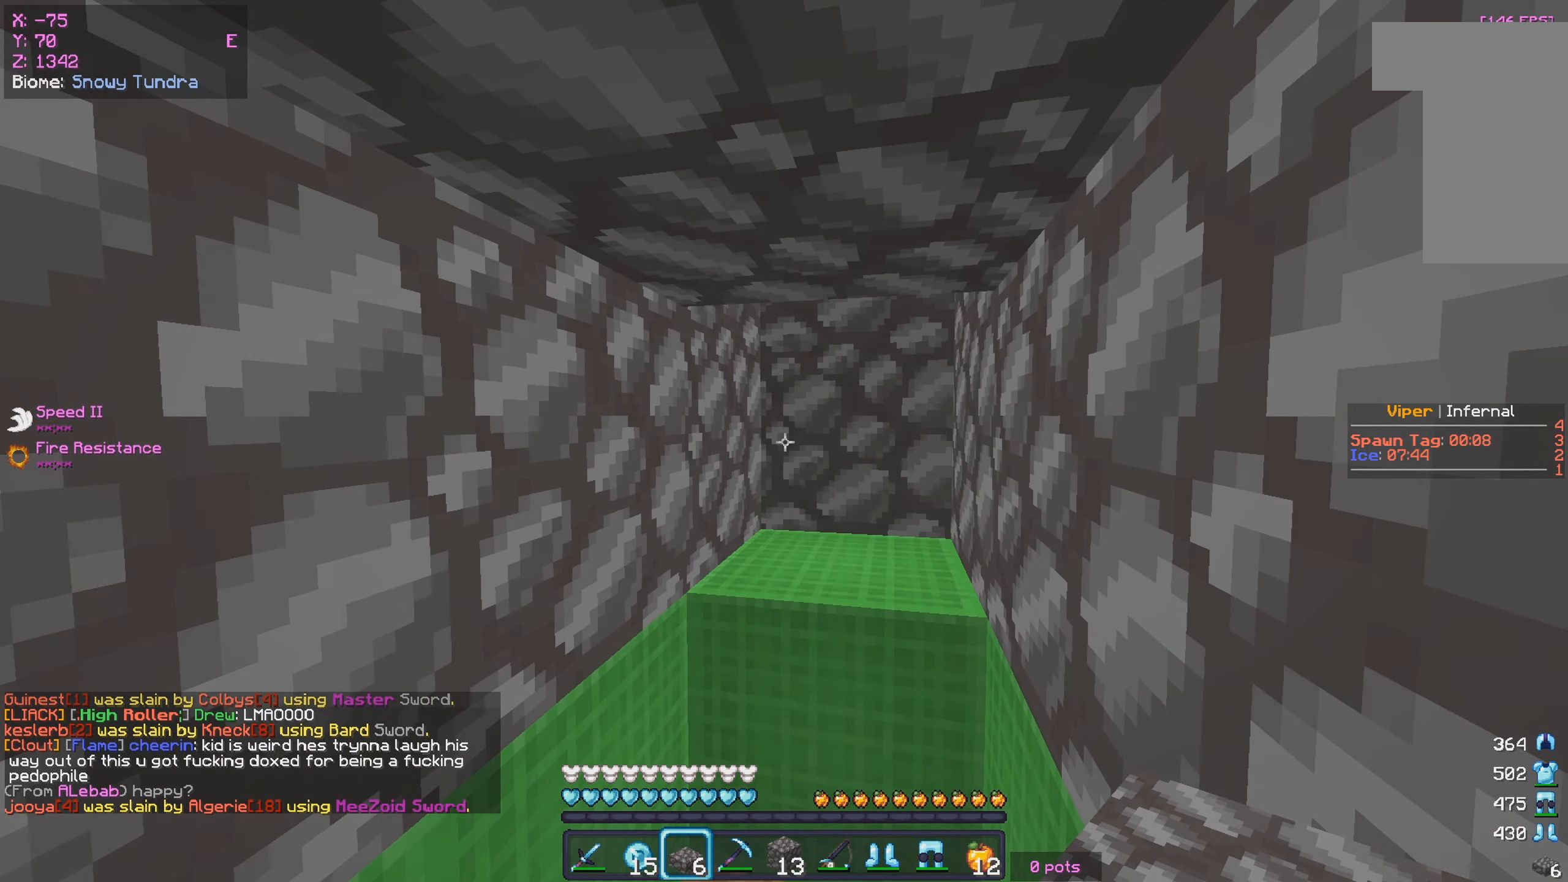
{"keys": [], "mouse": [], "events": []}
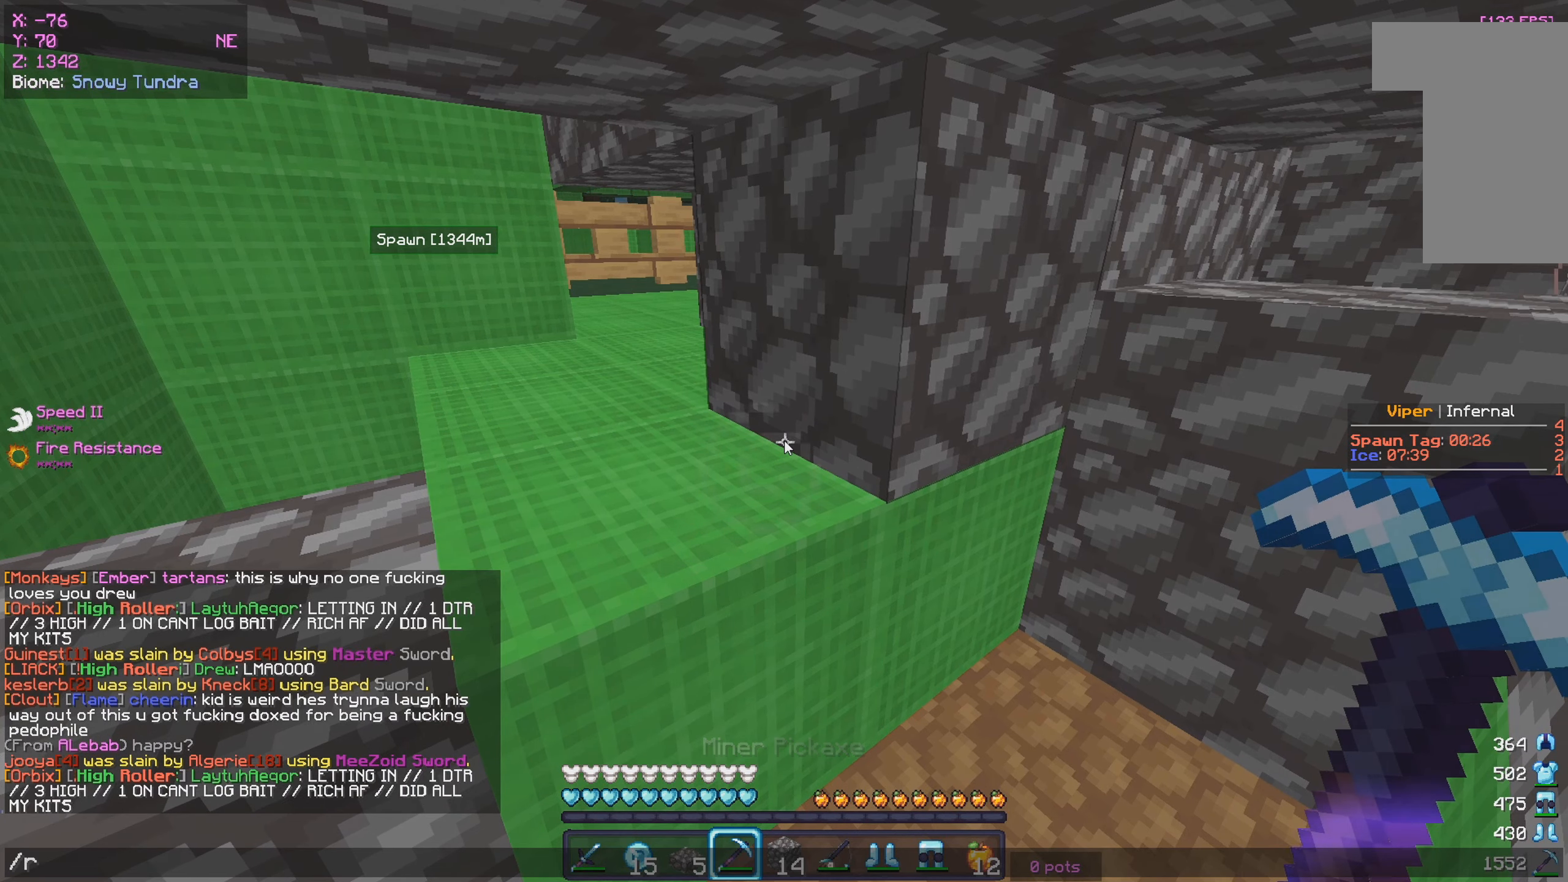
{"keys": [], "mouse": [], "events": []}
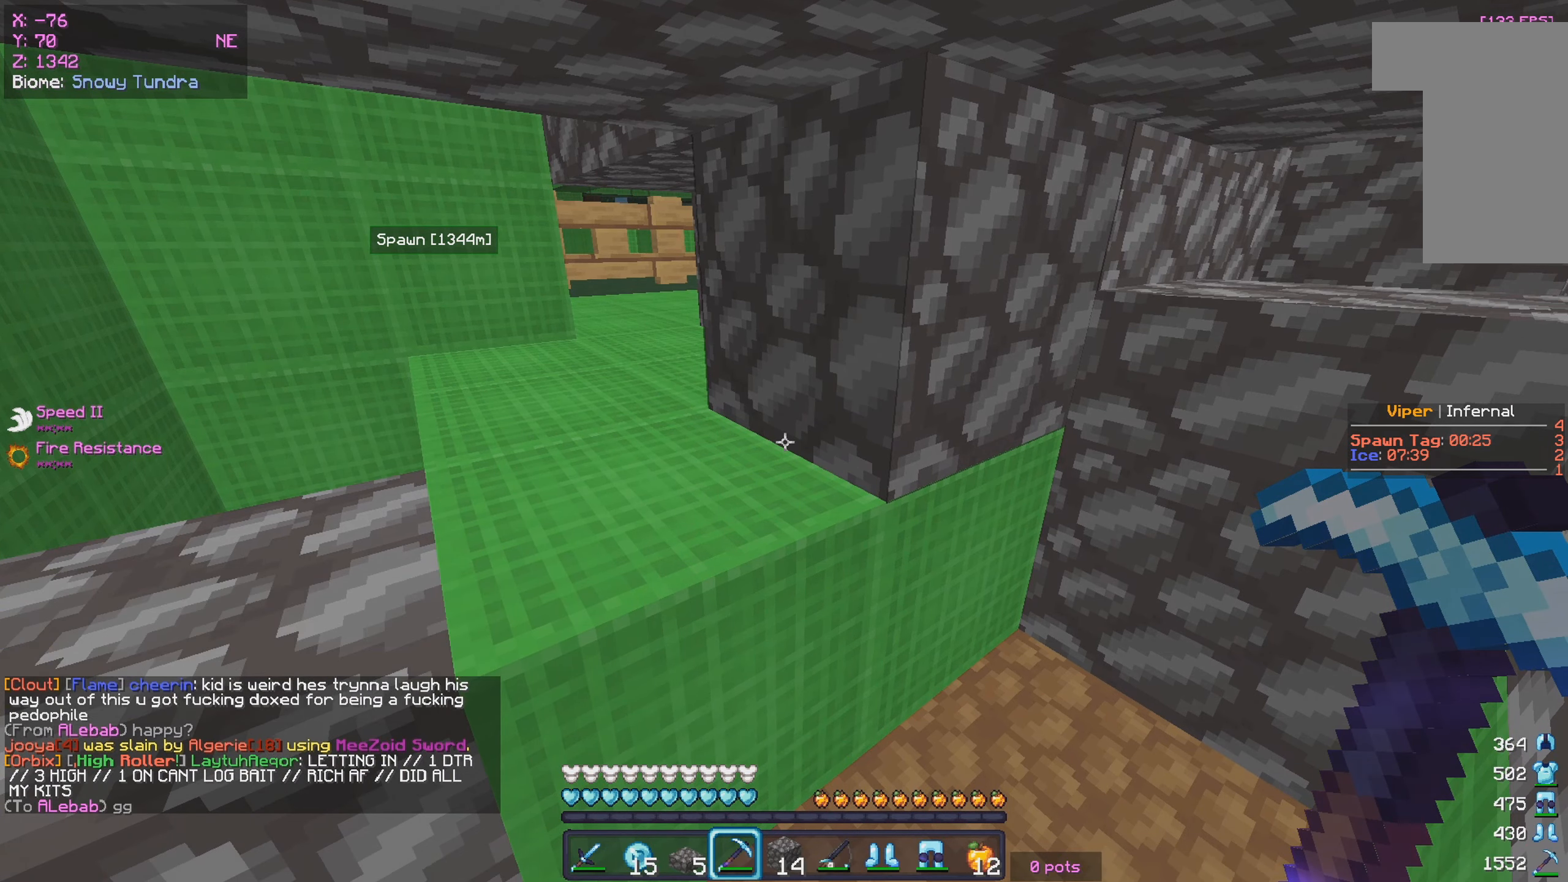
{"keys": ["a"], "mouse": ["left"], "events": [[250, "a", "down"], [467, "mouse_left", "down"]]}
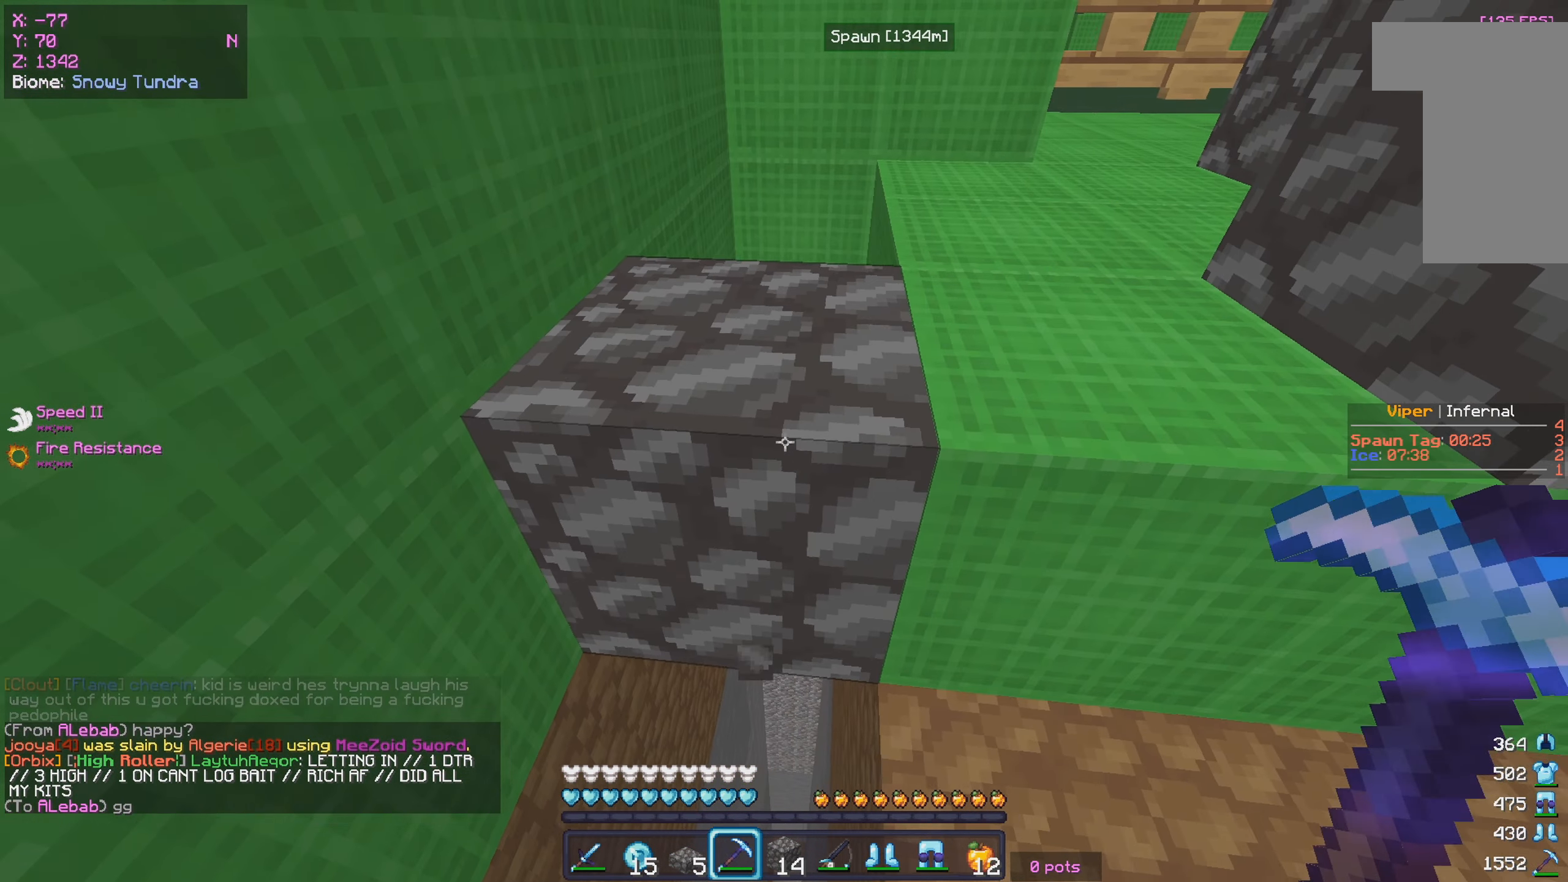
{"keys": [], "mouse": ["left"], "events": [[83, "a", "up"]]}
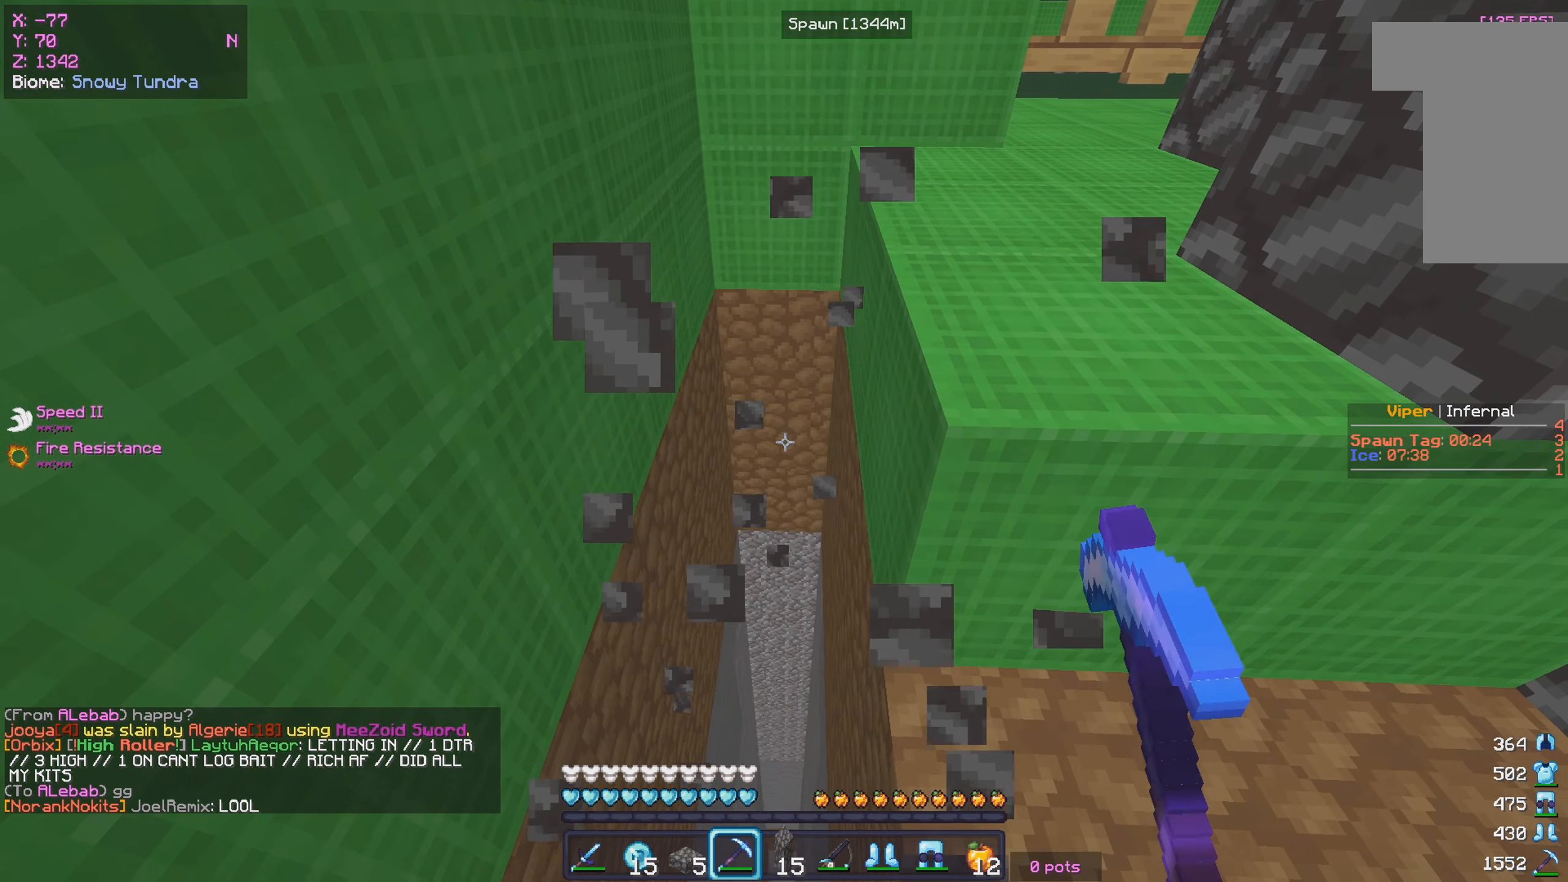
{"keys": [], "mouse": [], "events": [[50, "mouse_left", "up"]]}
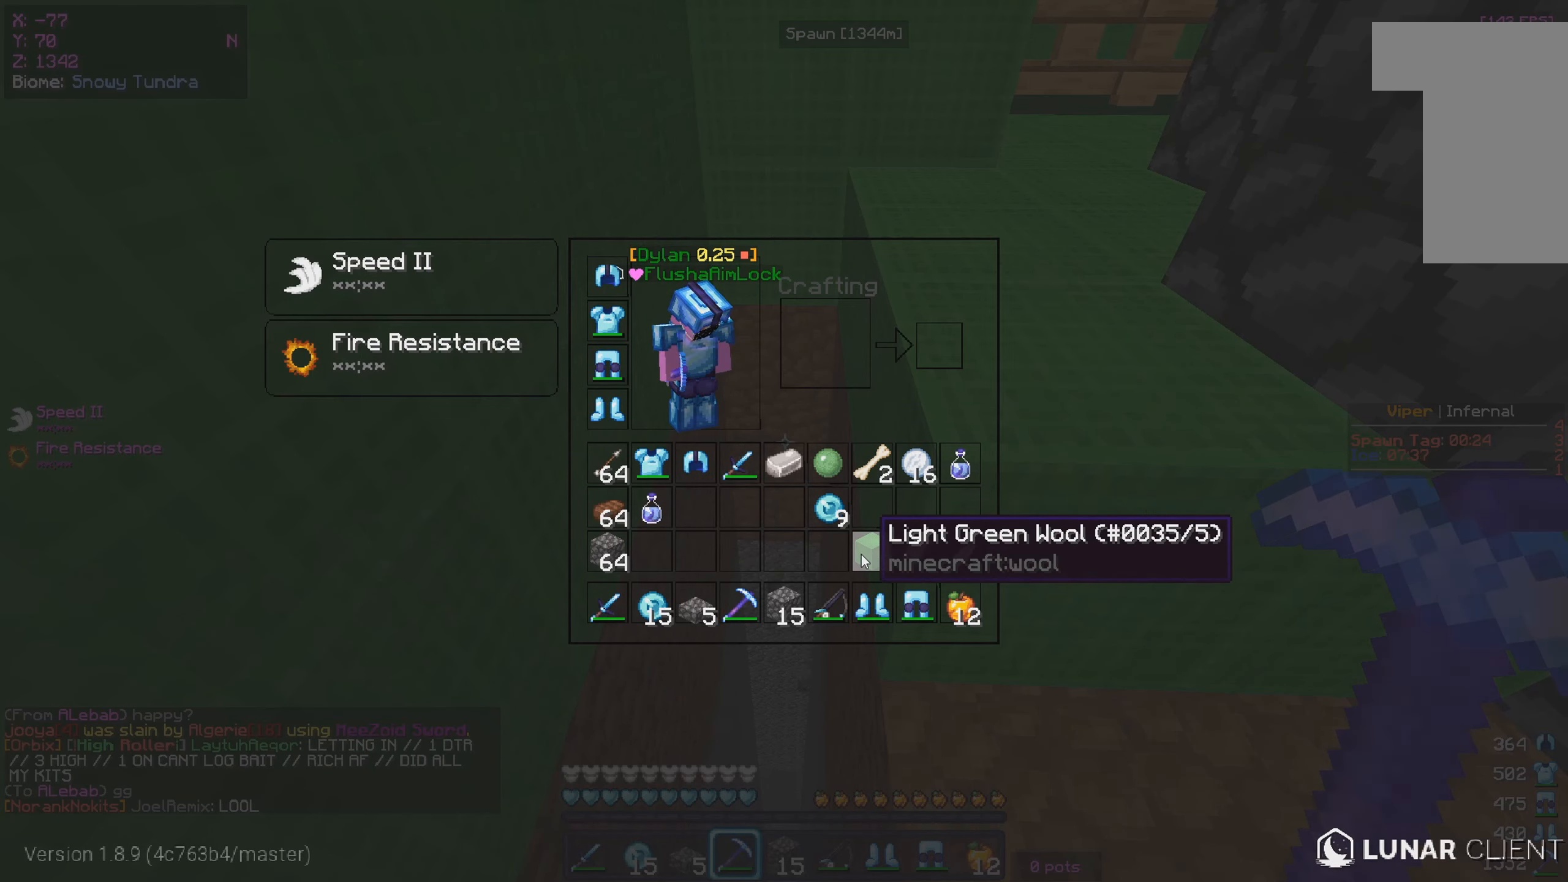
{"keys": [], "mouse": [], "events": []}
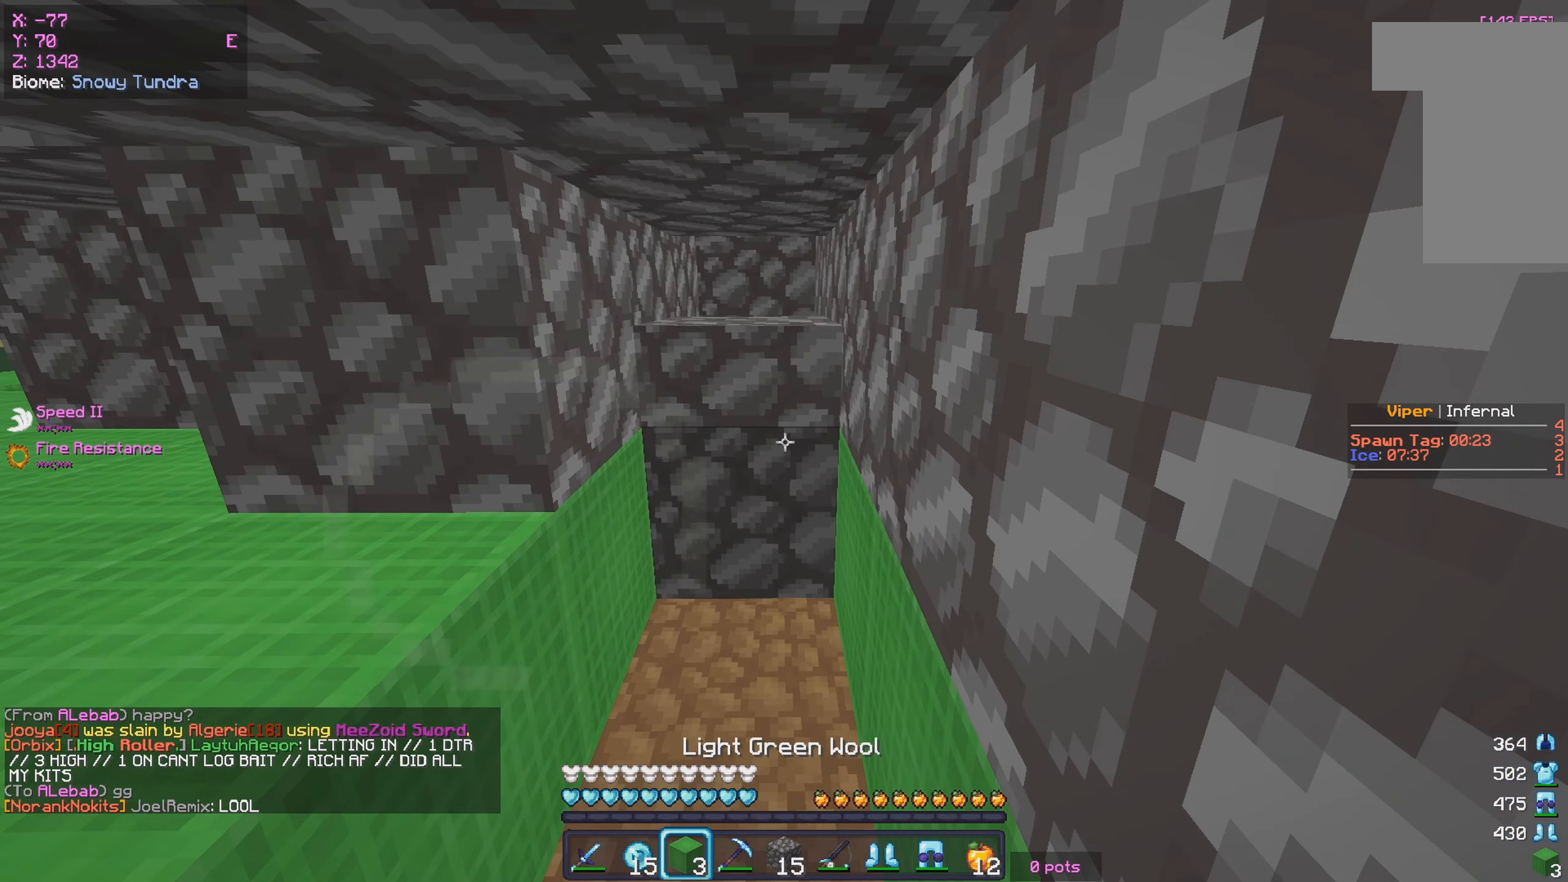
{"keys": [], "mouse": [], "events": []}
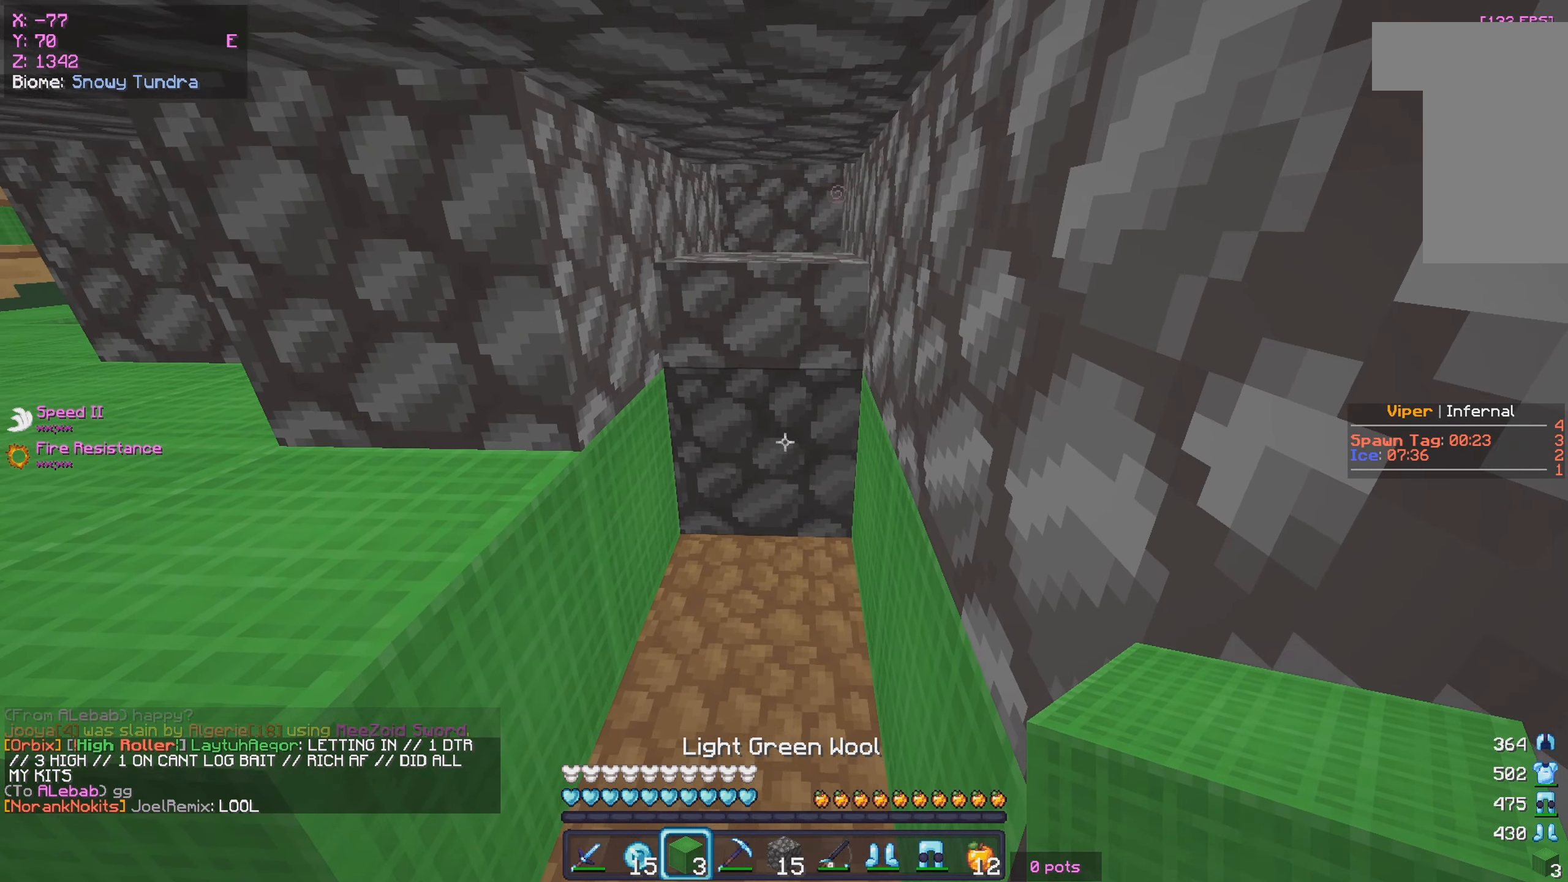
{"keys": [], "mouse": [], "events": []}
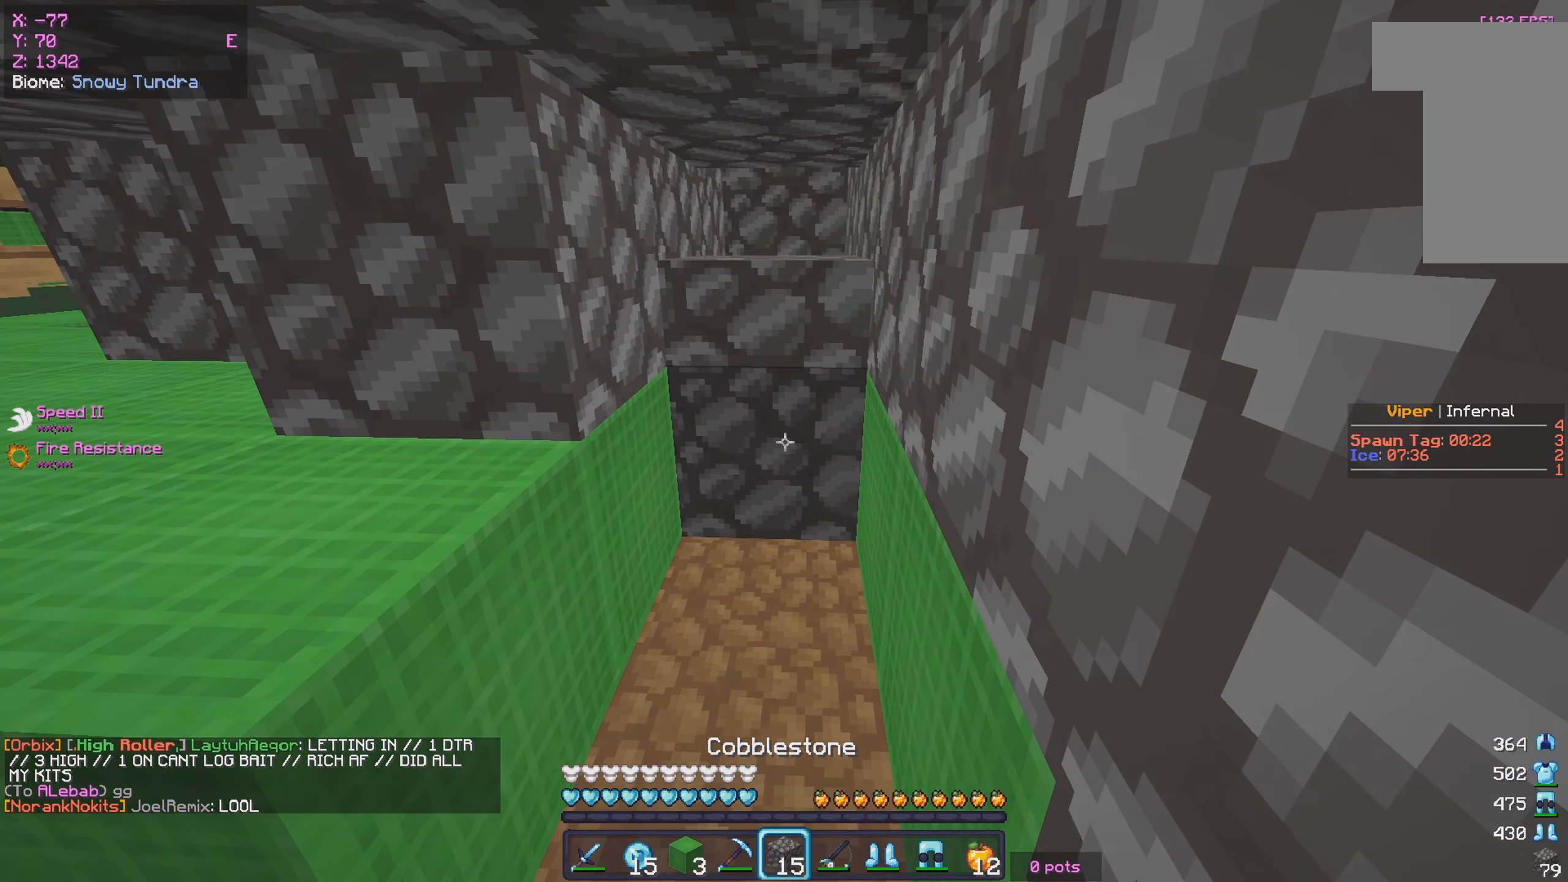
{"keys": [], "mouse": ["left"], "events": [[150, "mouse_left", "down"]]}
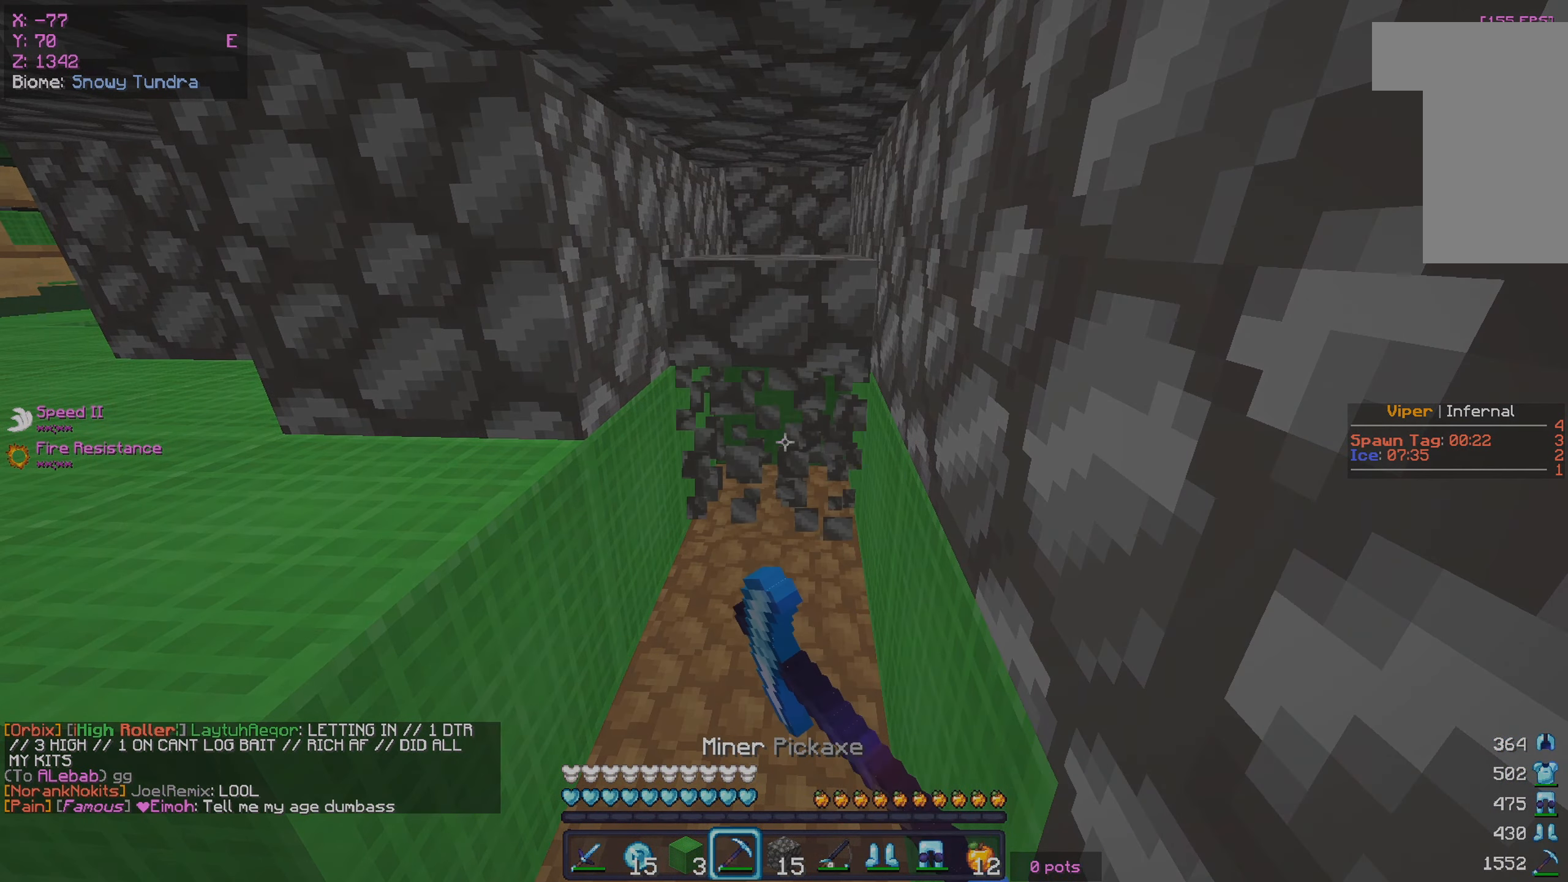
{"keys": [], "mouse": [], "events": [[117, "mouse_left", "up"], [250, "mouse_right", "down"], [400, "mouse_right", "up"]]}